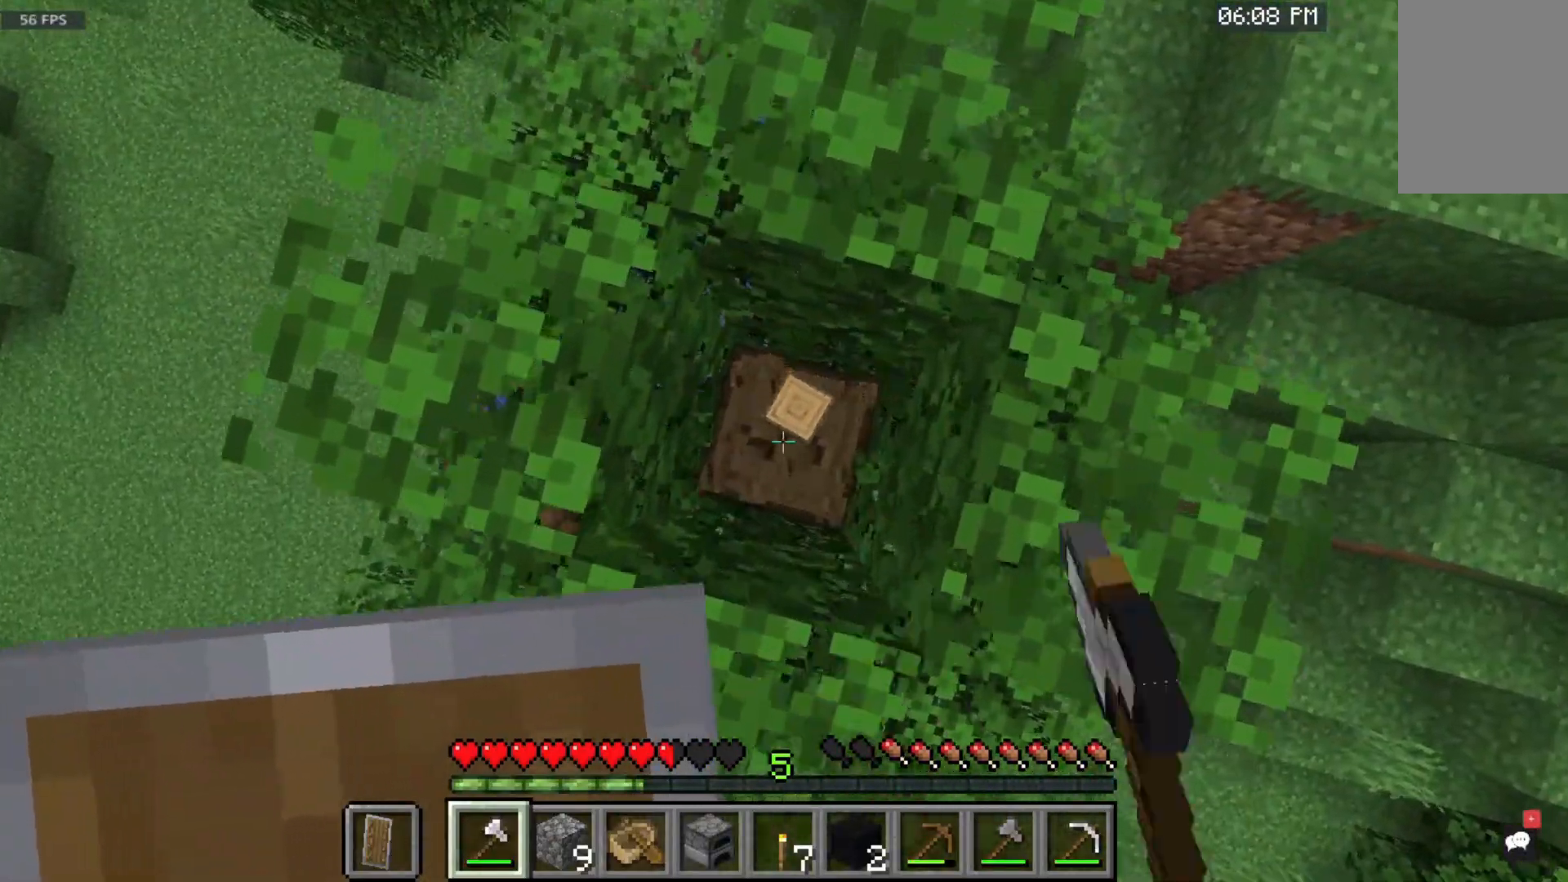
Gameplay with keyboard and mouse; each line is a JSON object with the keys and mouse buttons held at the frame after it. "events" lists presses ("down") and releases ("up") of "a", "d", "s", "space", "w", "mouse_left" and "mouse_right" between this image and that frame as [ms after this image, input, new state], when the widget could be followed in between. "mouse_left", "mouse_right" = the "left", "right" buttons of the "mouse" list. No other keys are recorded. Fast repeated clicks can show as one long hold. Mouse movement is not recorded.
{"keys": [], "mouse": ["left"], "events": []}
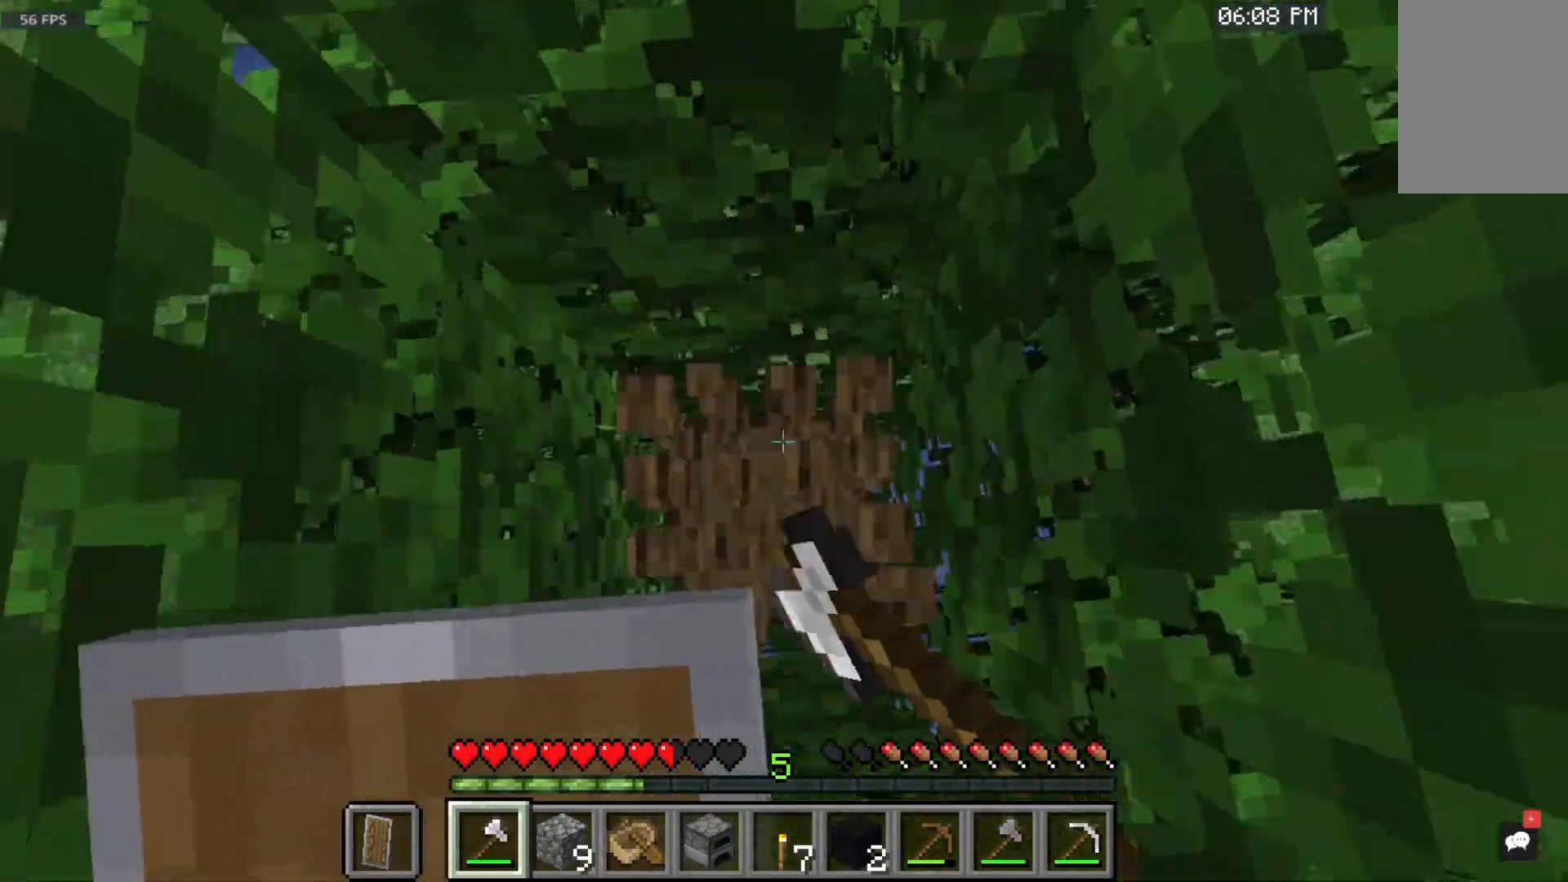
{"keys": [], "mouse": ["left"], "events": []}
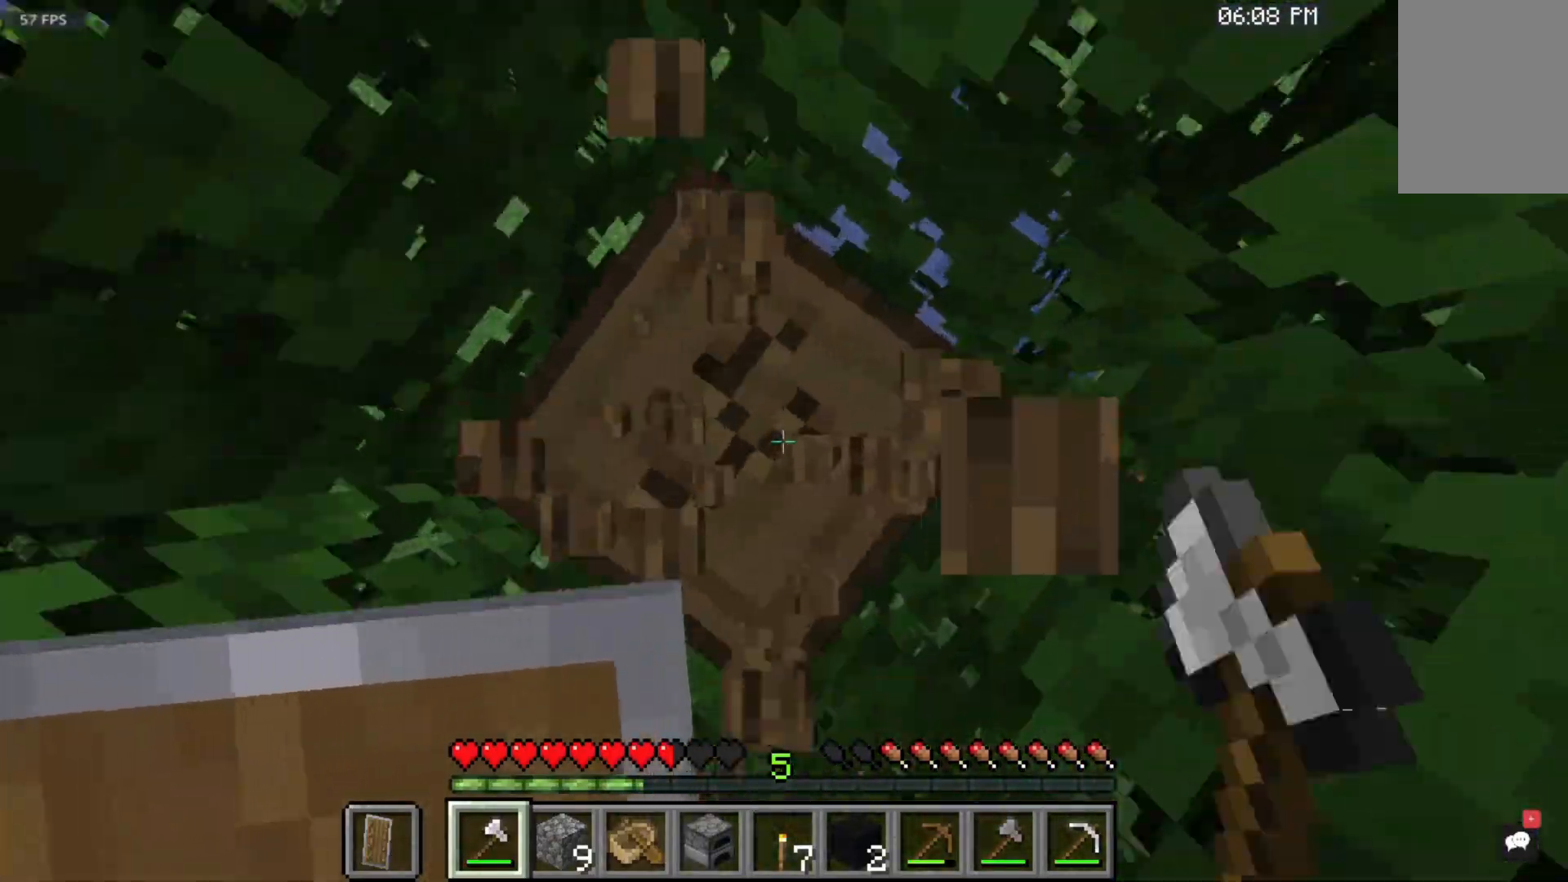
{"keys": [], "mouse": ["left"], "events": []}
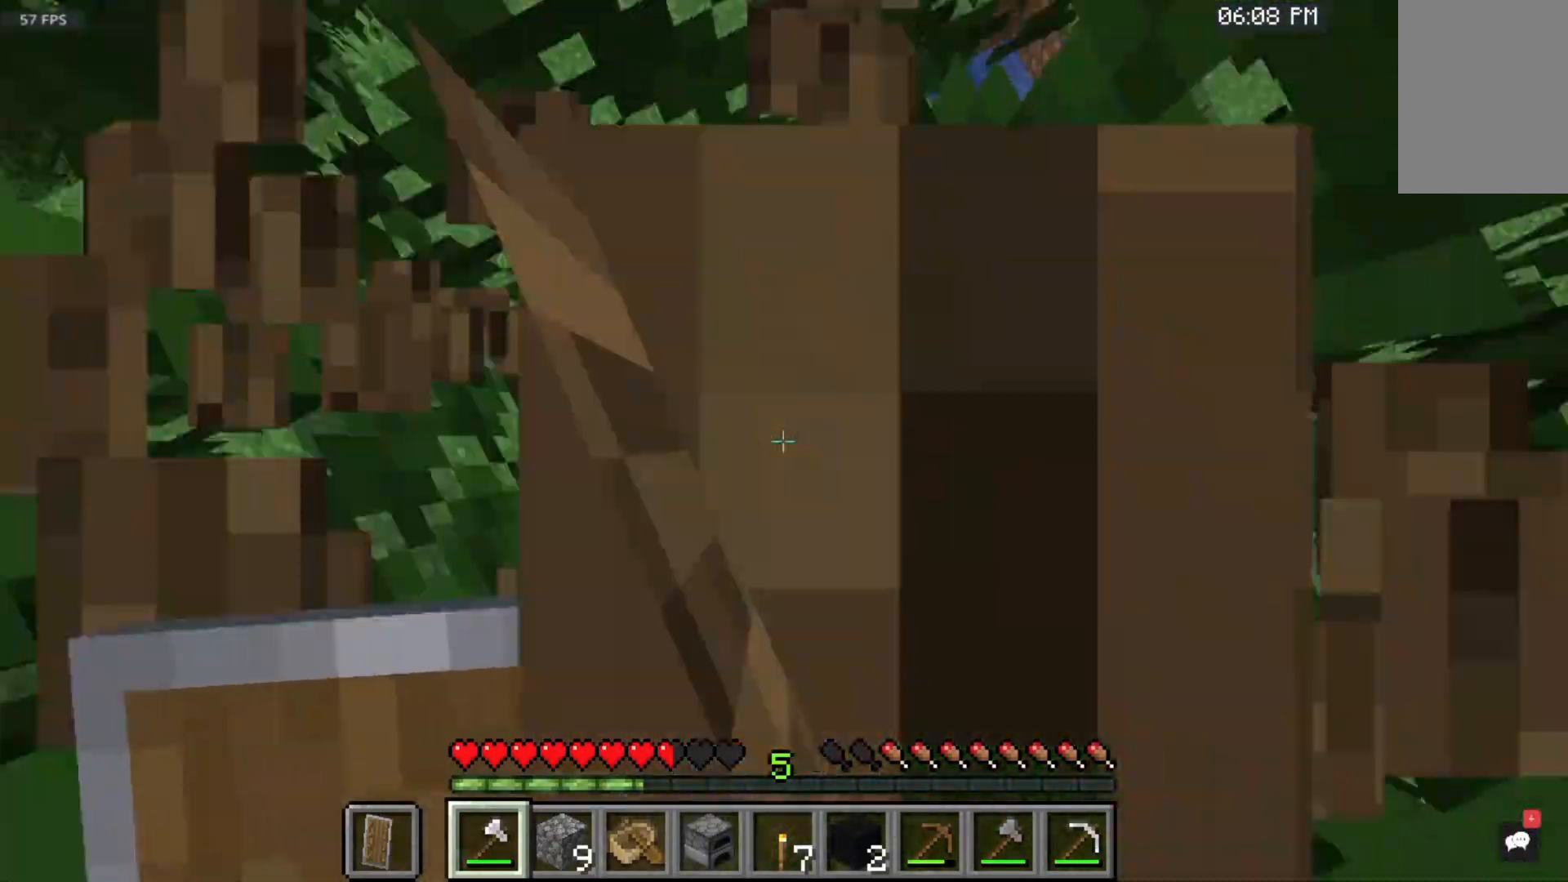
{"keys": [], "mouse": ["left"], "events": []}
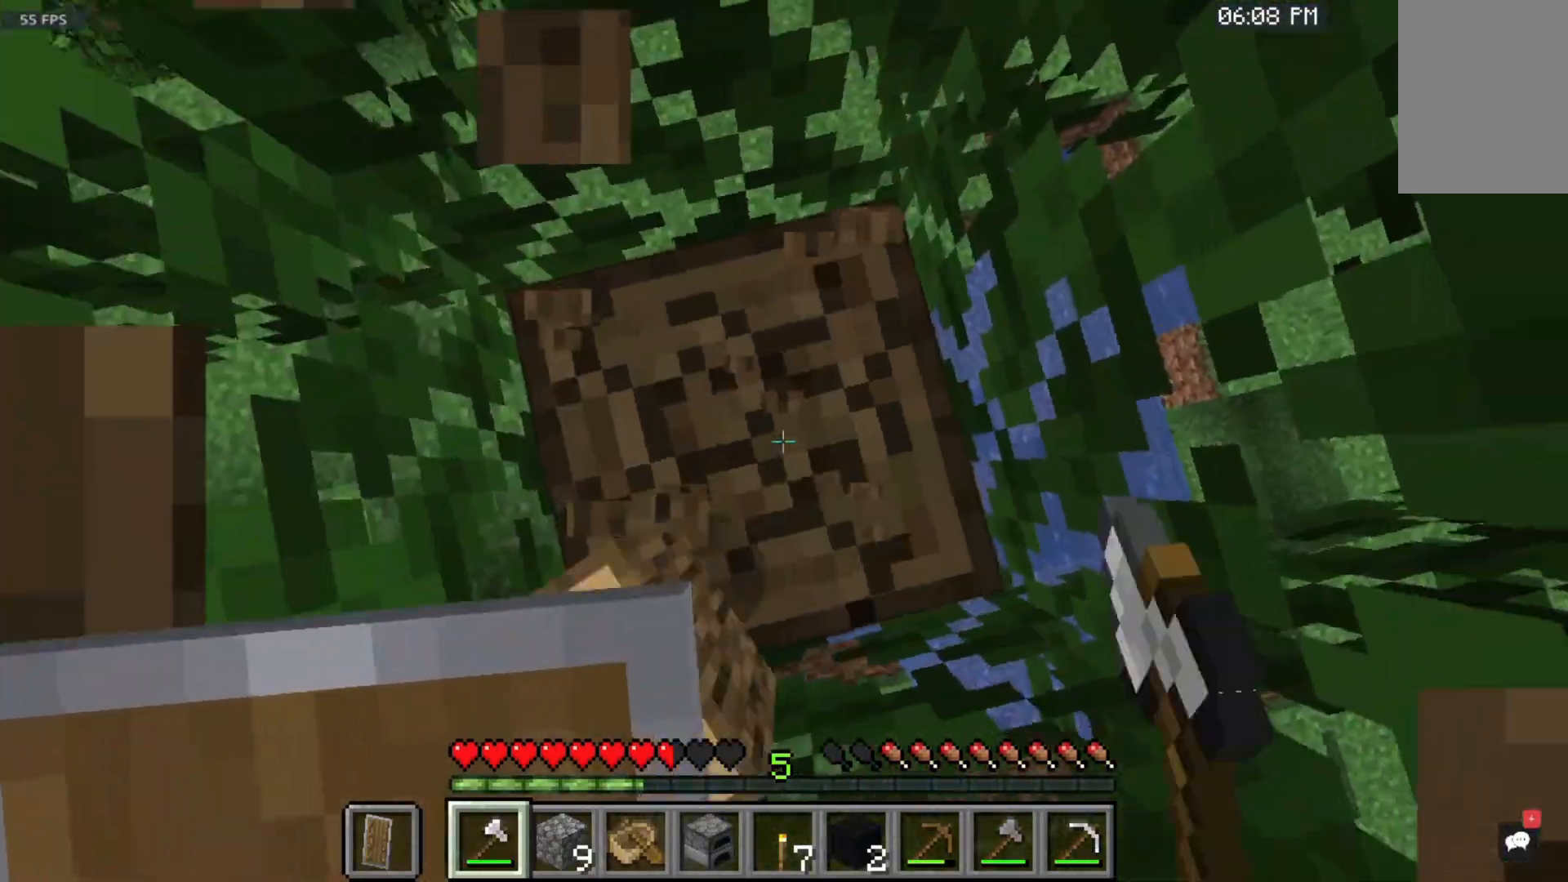
{"keys": [], "mouse": ["left"], "events": []}
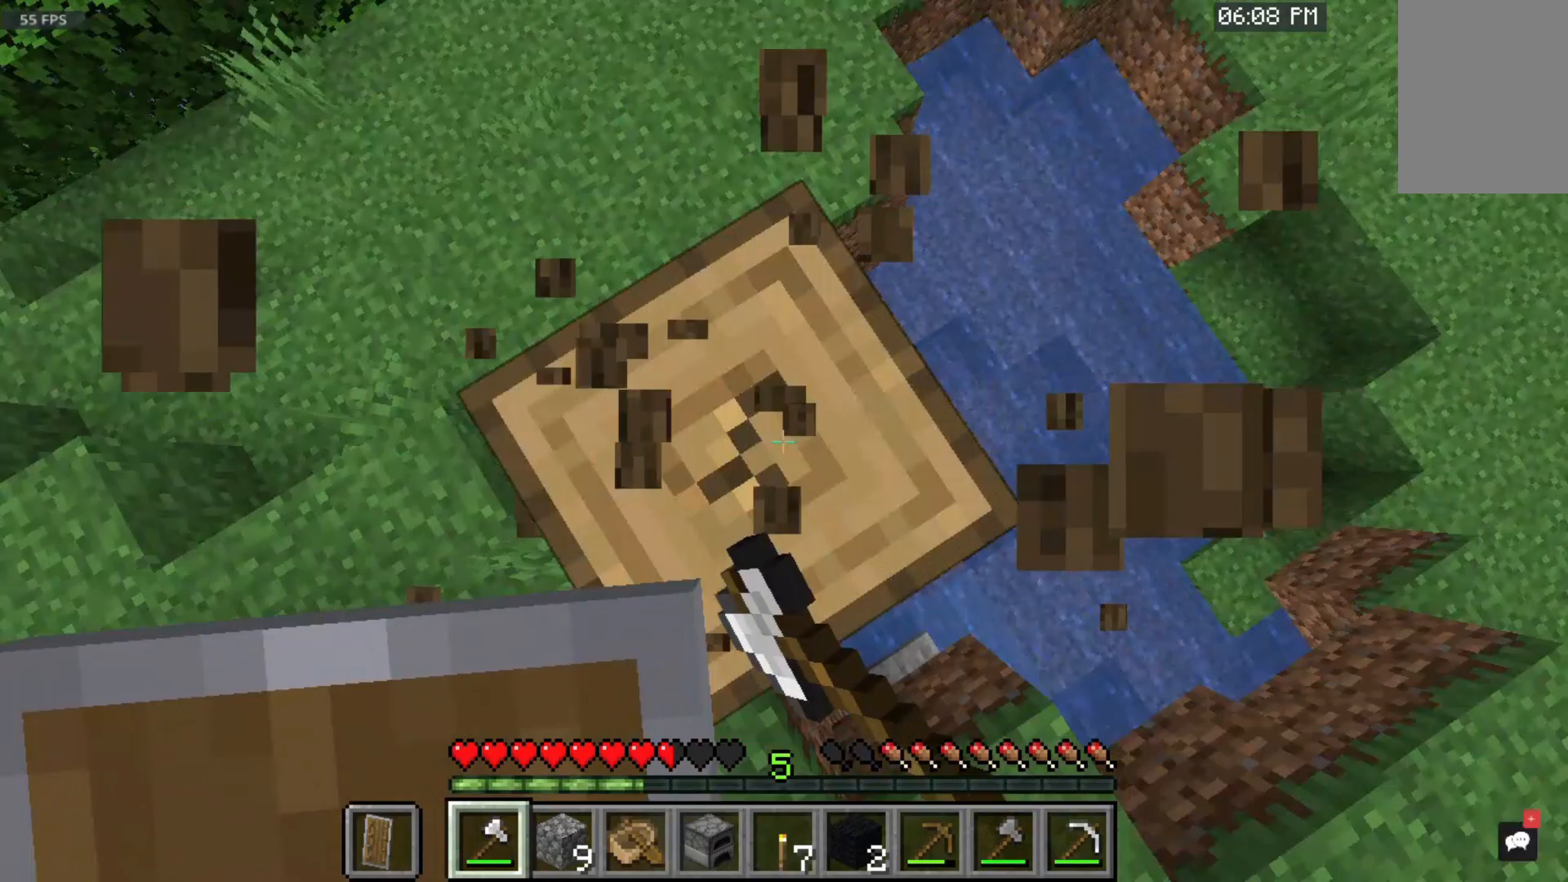
{"keys": [], "mouse": ["left"], "events": []}
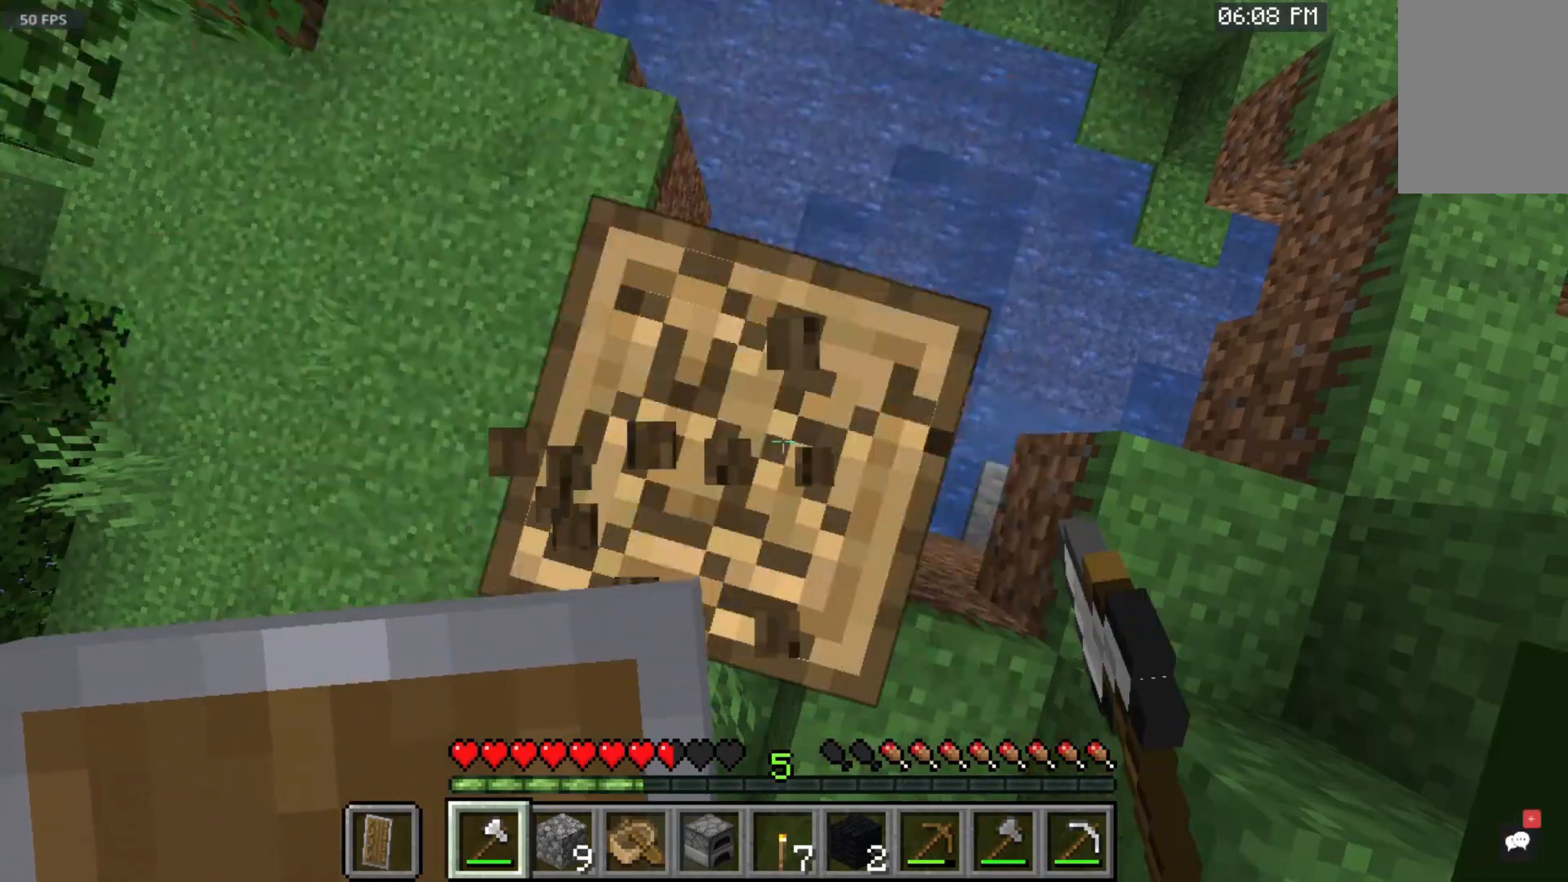
{"keys": [], "mouse": ["left"], "events": []}
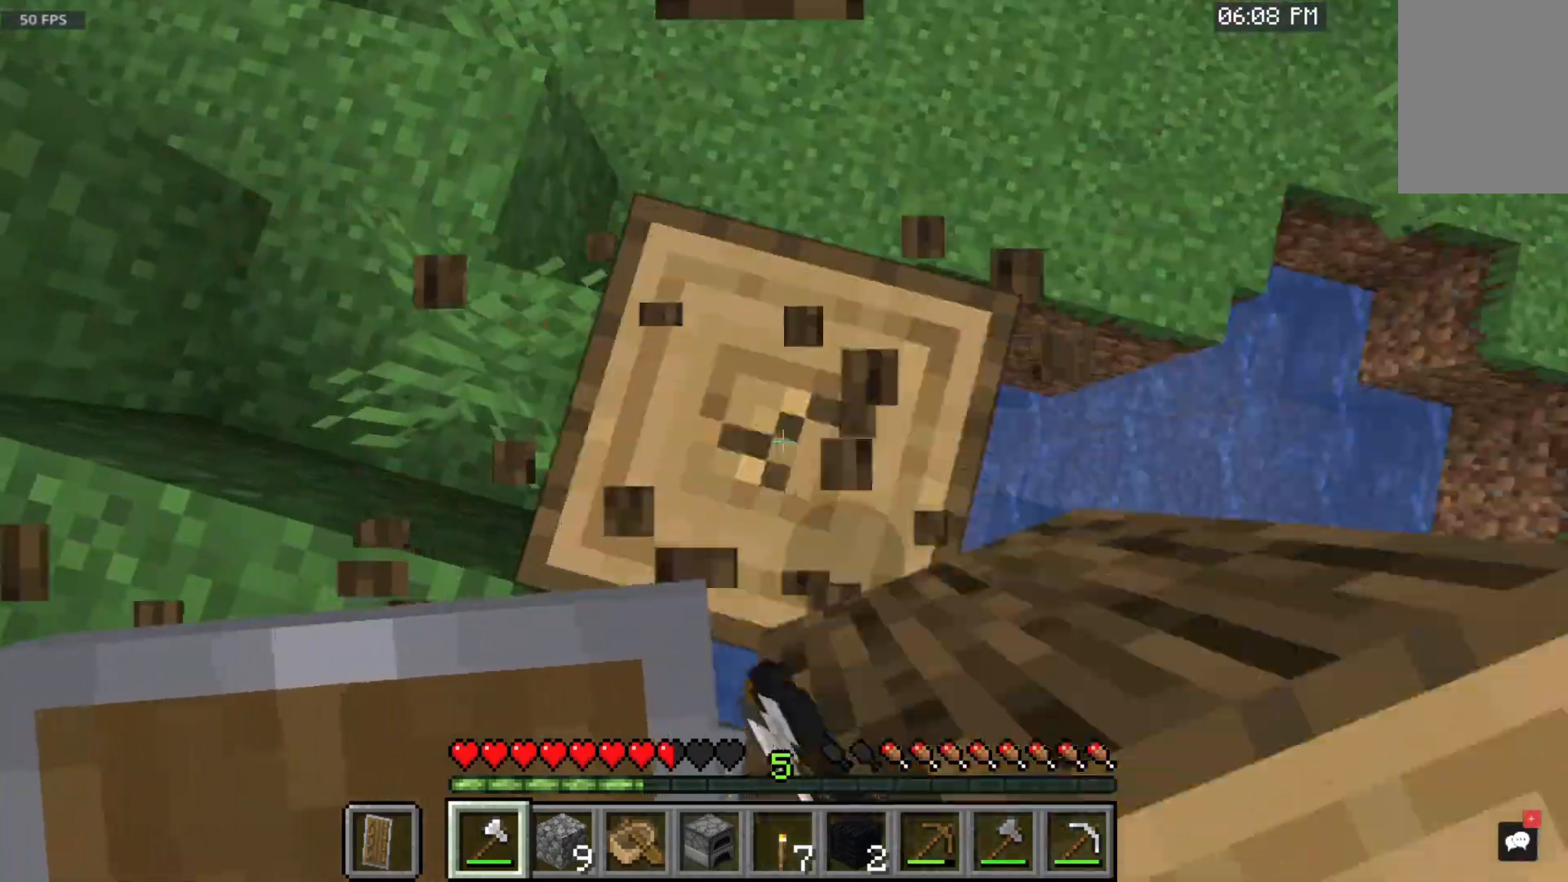
{"keys": [], "mouse": ["left"], "events": []}
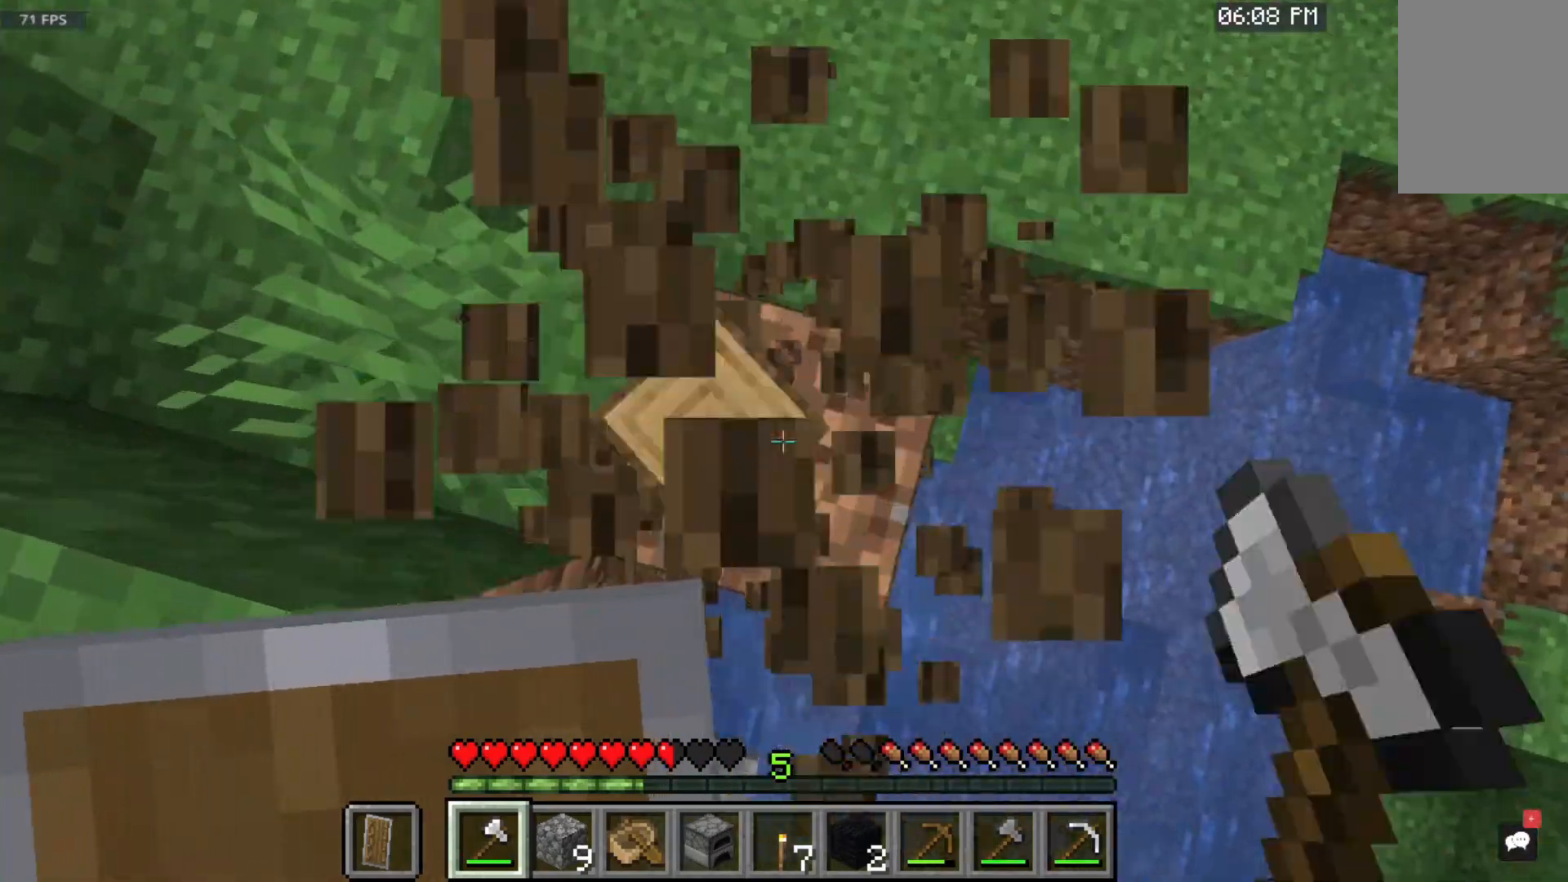
{"keys": [], "mouse": [], "events": [[250, "mouse_left", "up"]]}
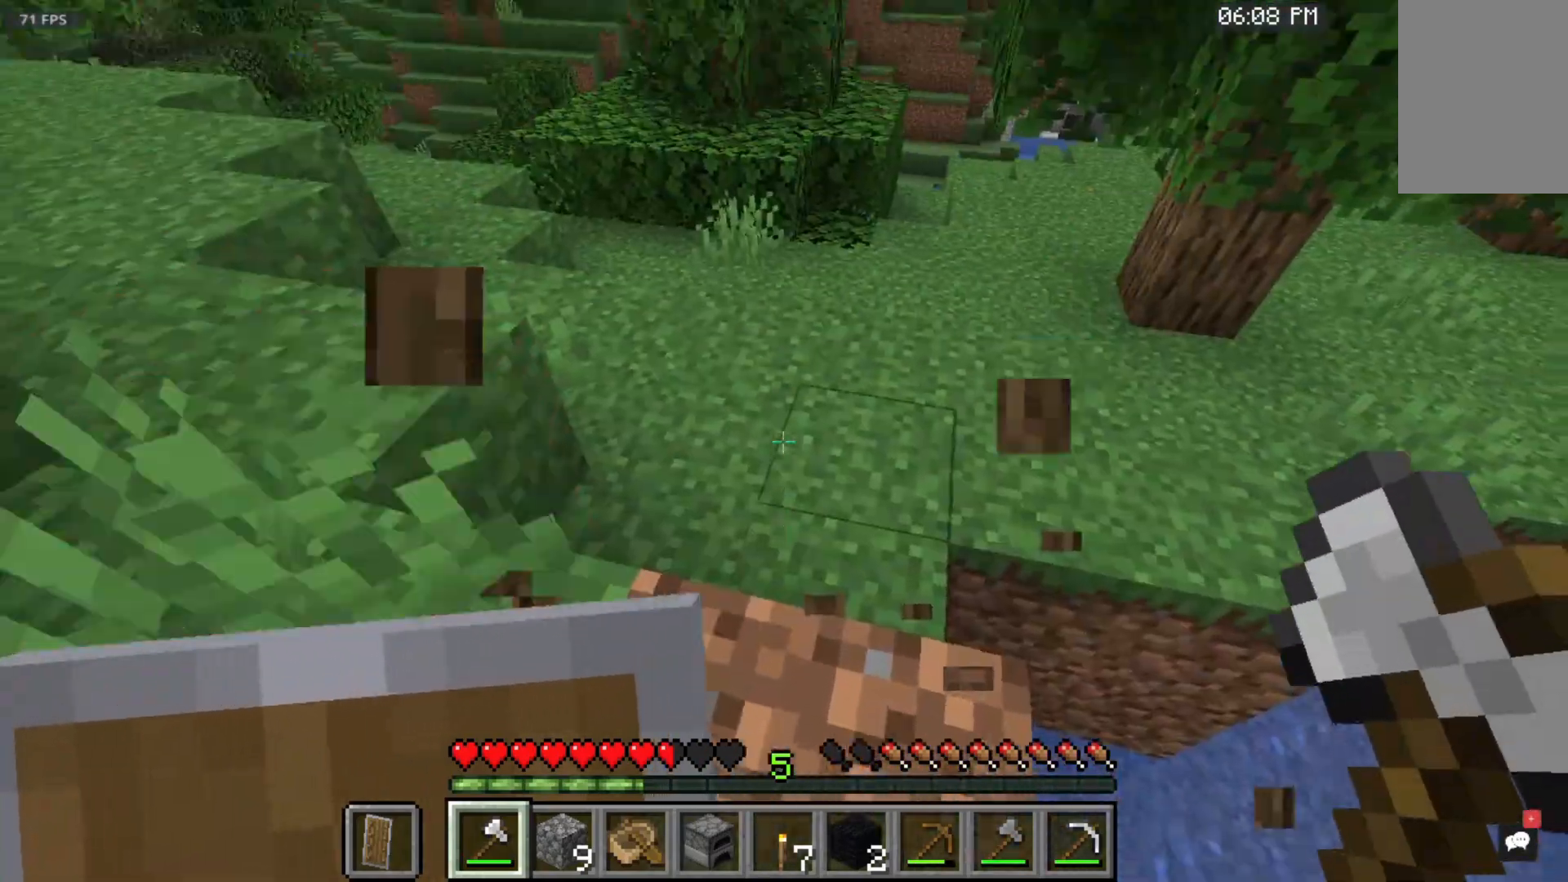
{"keys": ["space", "w"], "mouse": [], "events": [[133, "w", "down"], [250, "space", "down"]]}
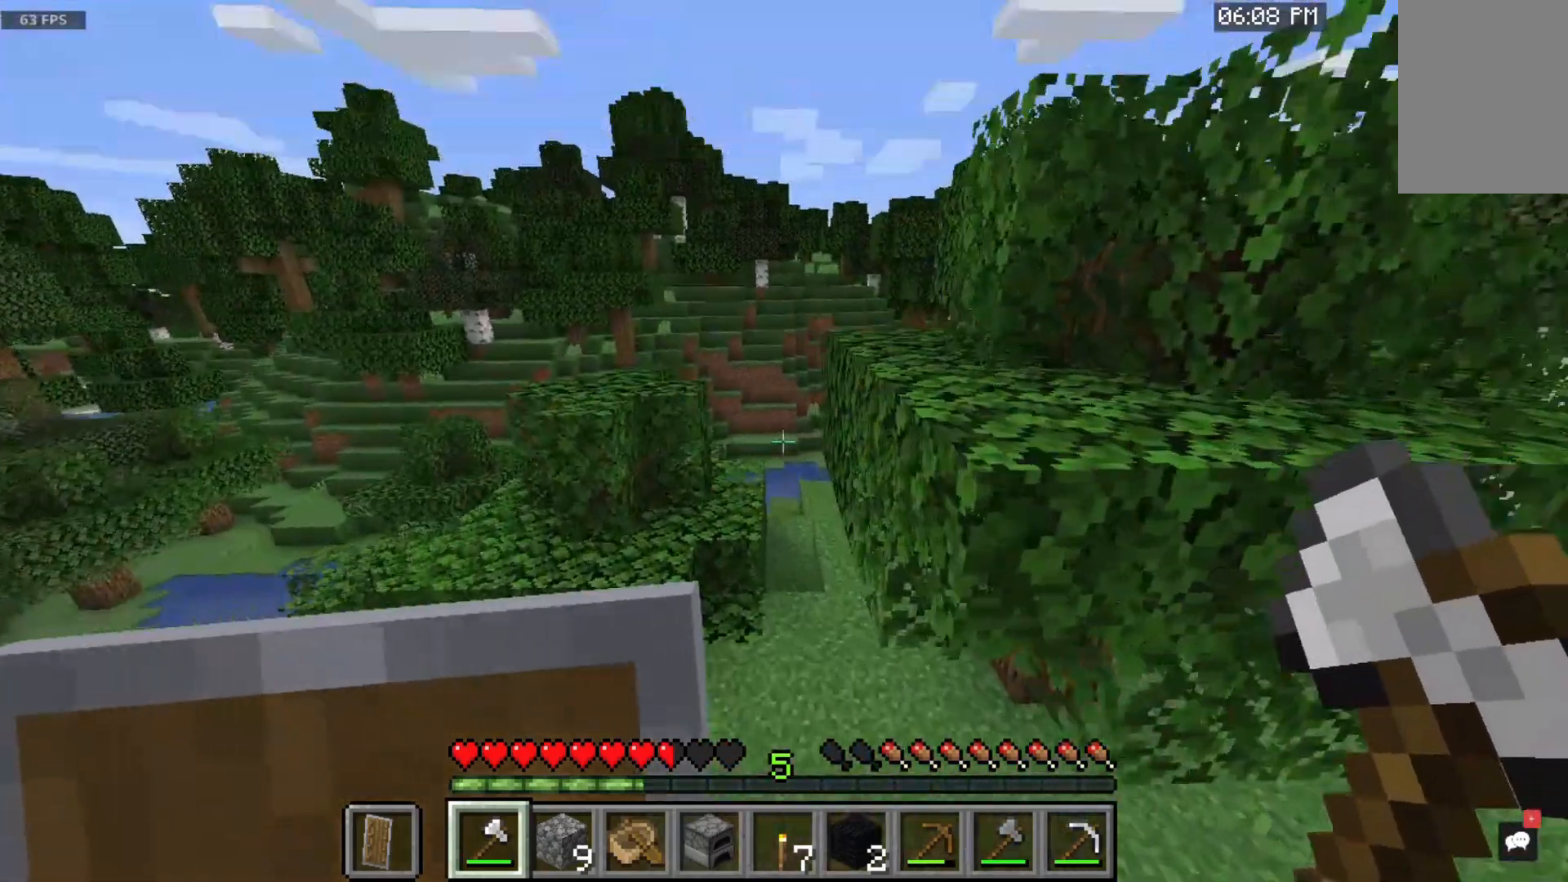
{"keys": ["space", "w"], "mouse": [], "events": []}
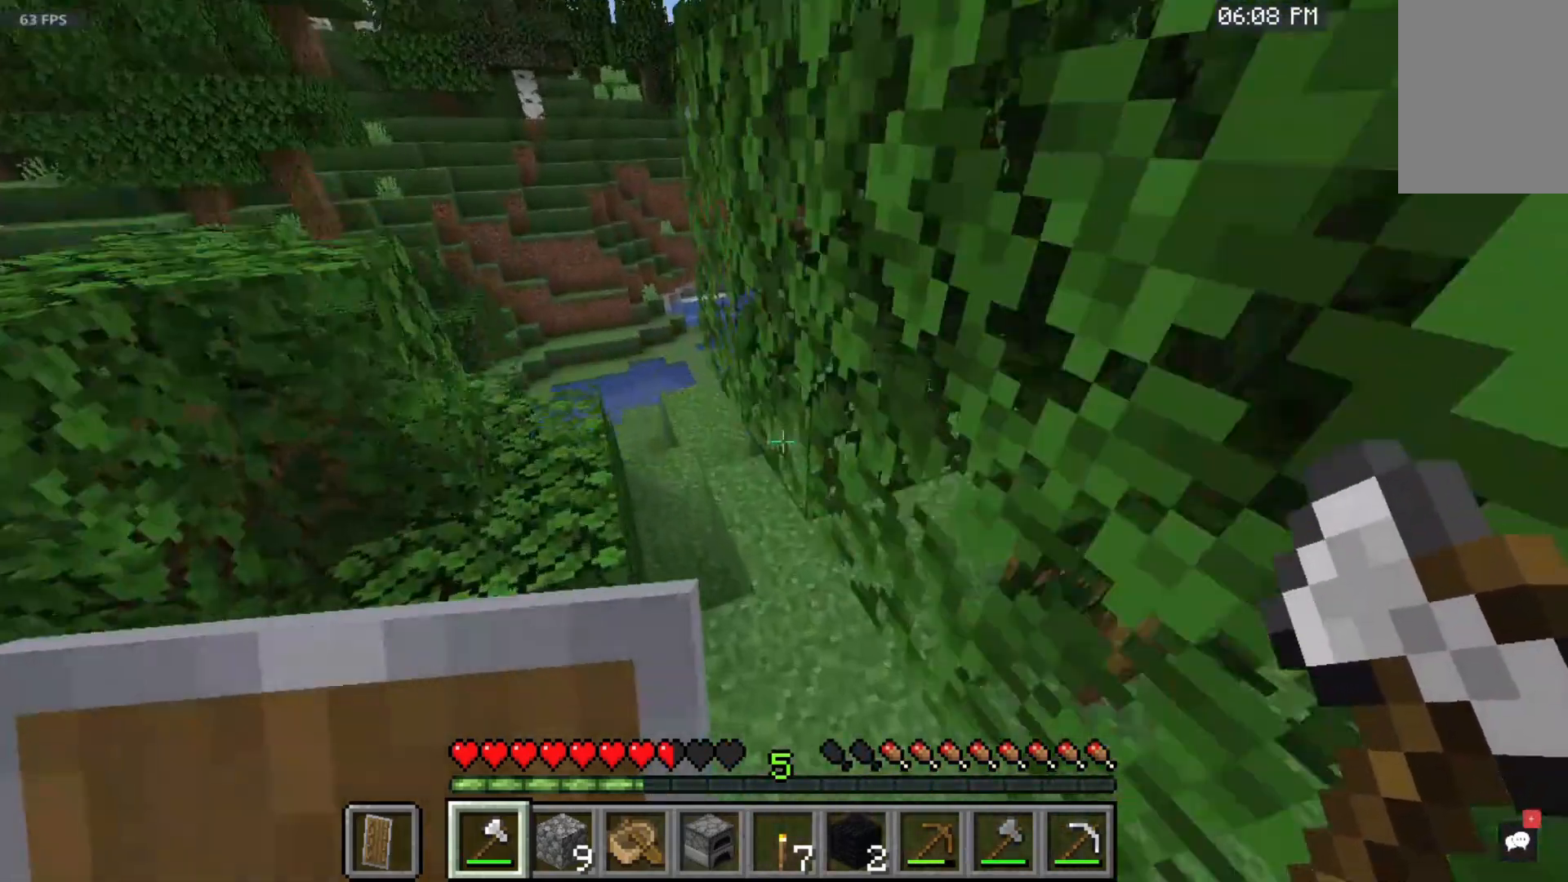
{"keys": [], "mouse": [], "events": [[383, "space", "up"], [383, "w", "up"]]}
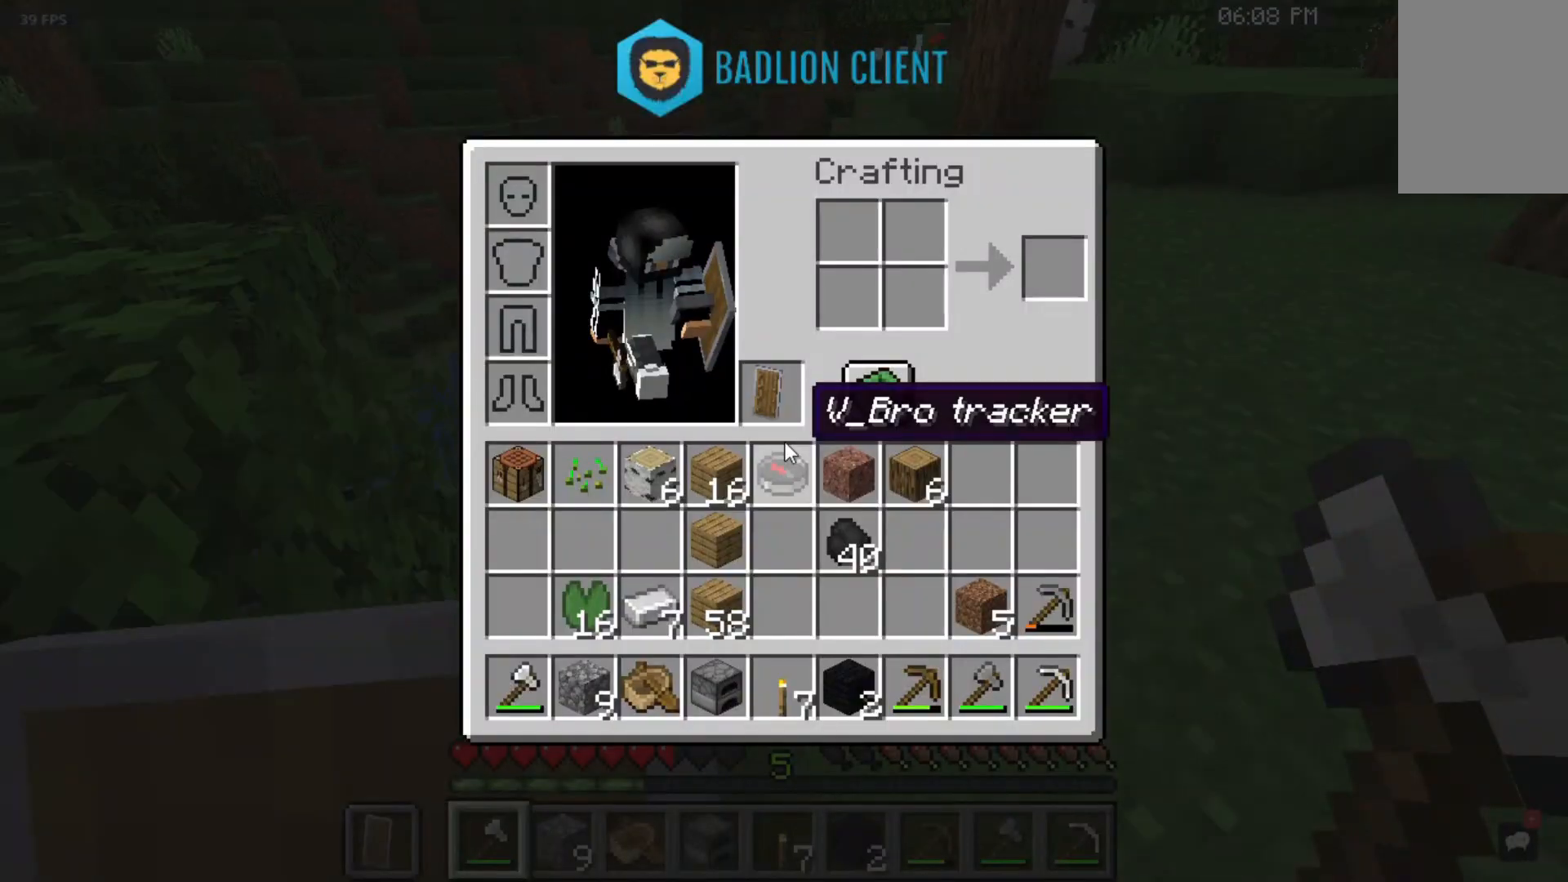
{"keys": [], "mouse": [], "events": []}
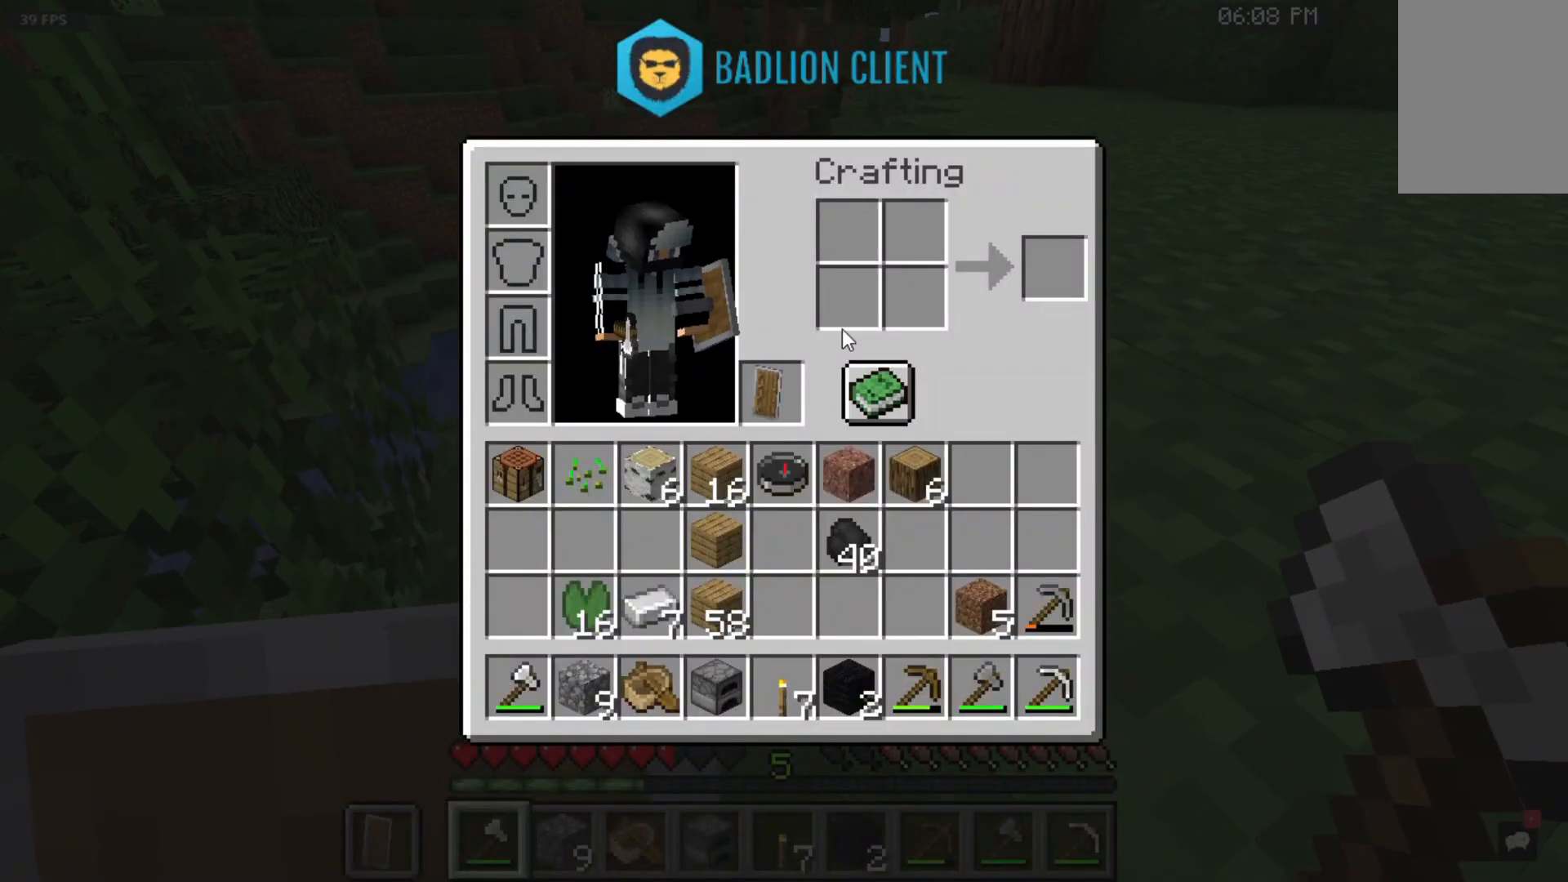
{"keys": [], "mouse": [], "events": []}
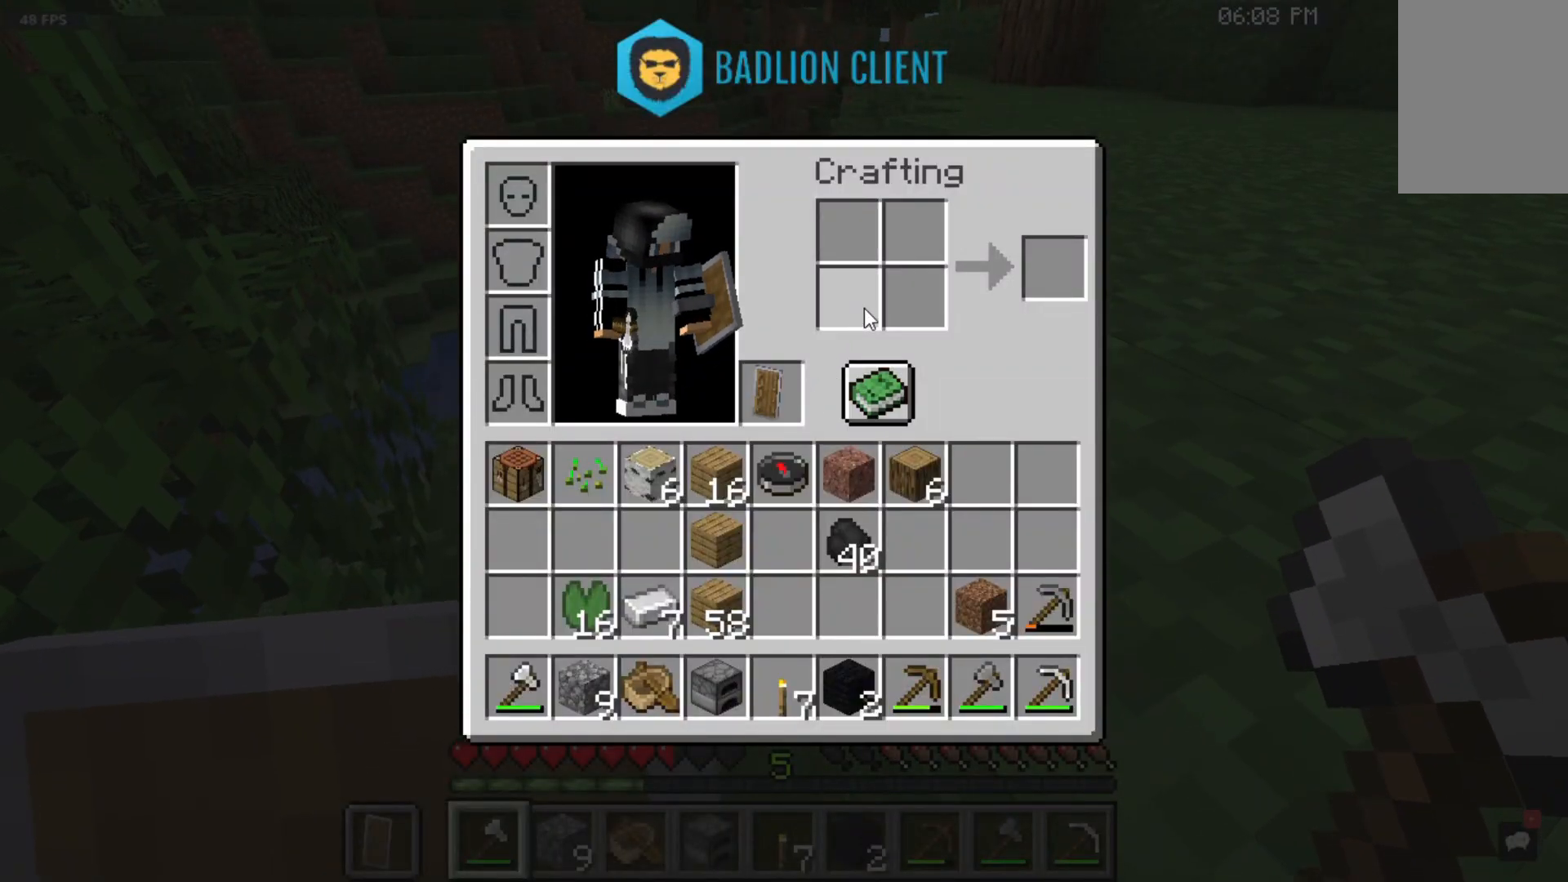
{"keys": [], "mouse": [], "events": []}
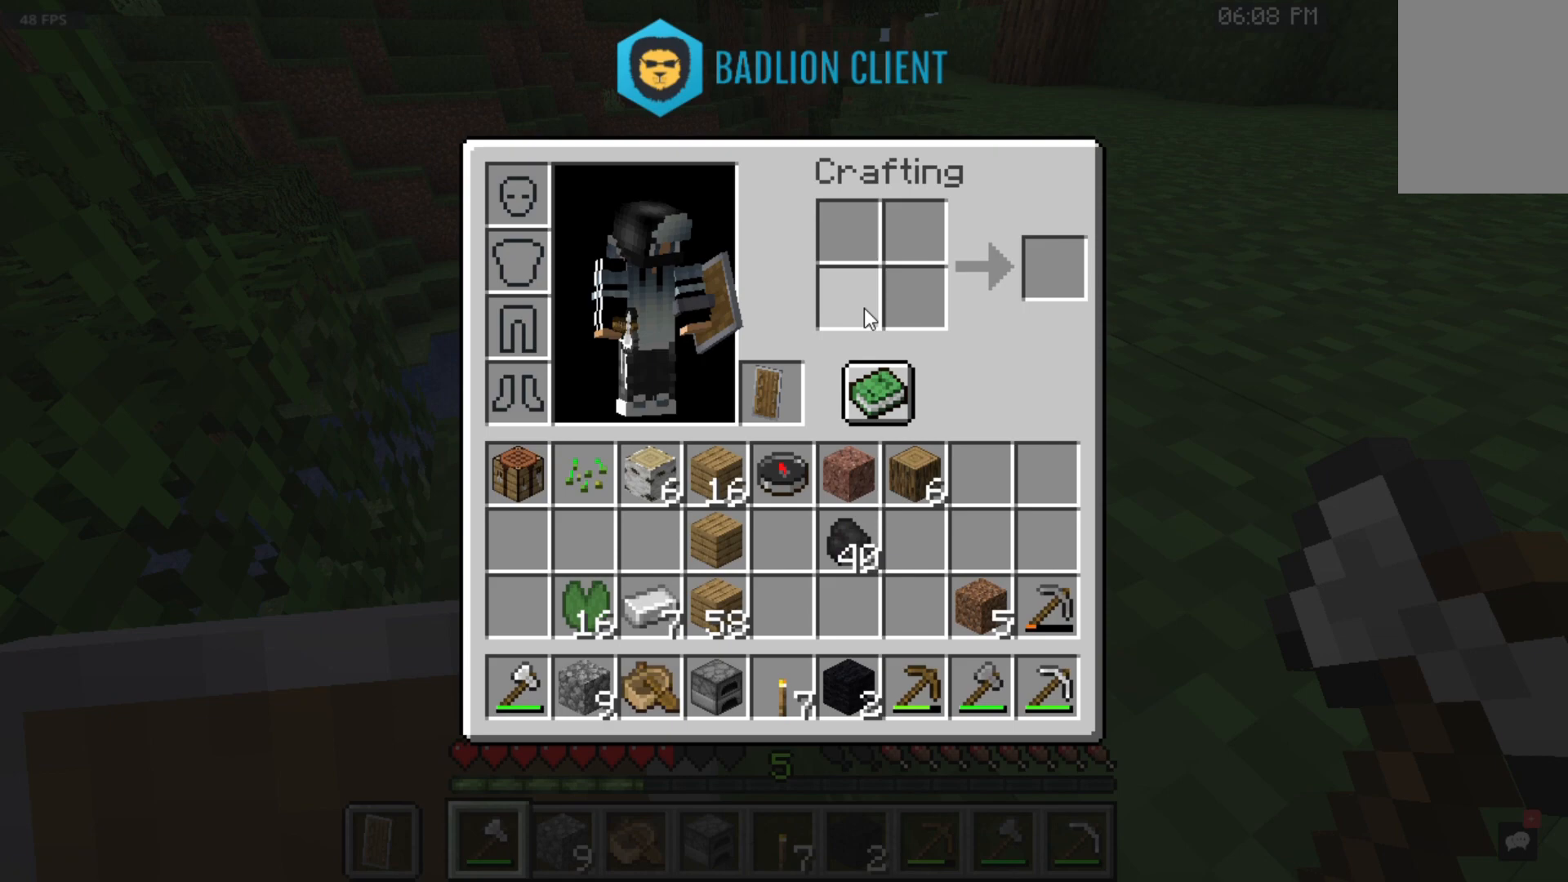
{"keys": [], "mouse": [], "events": []}
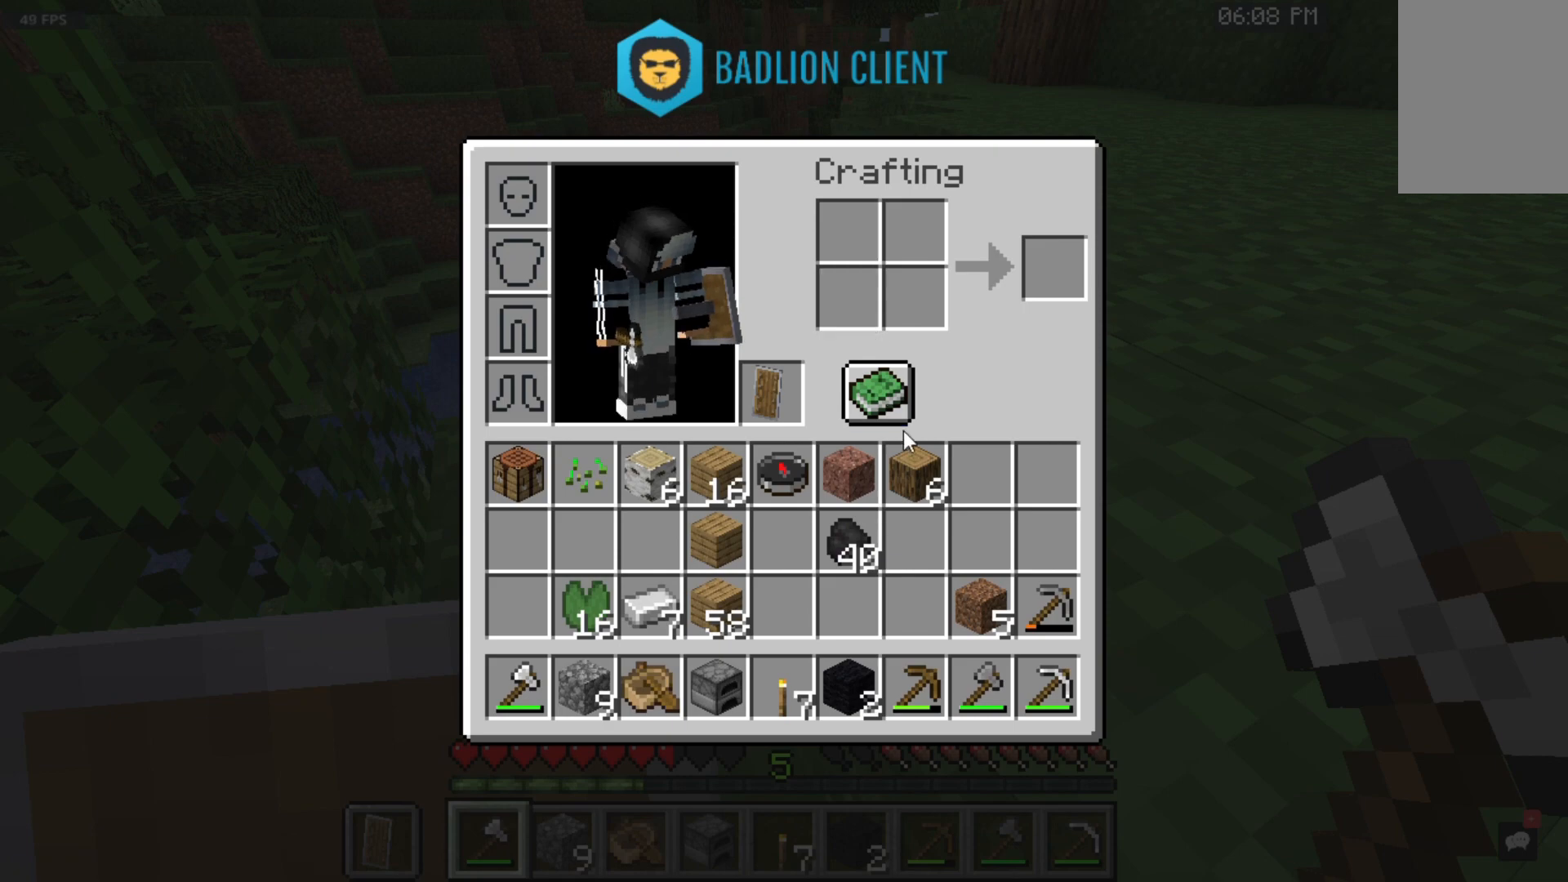
{"keys": [], "mouse": [], "events": []}
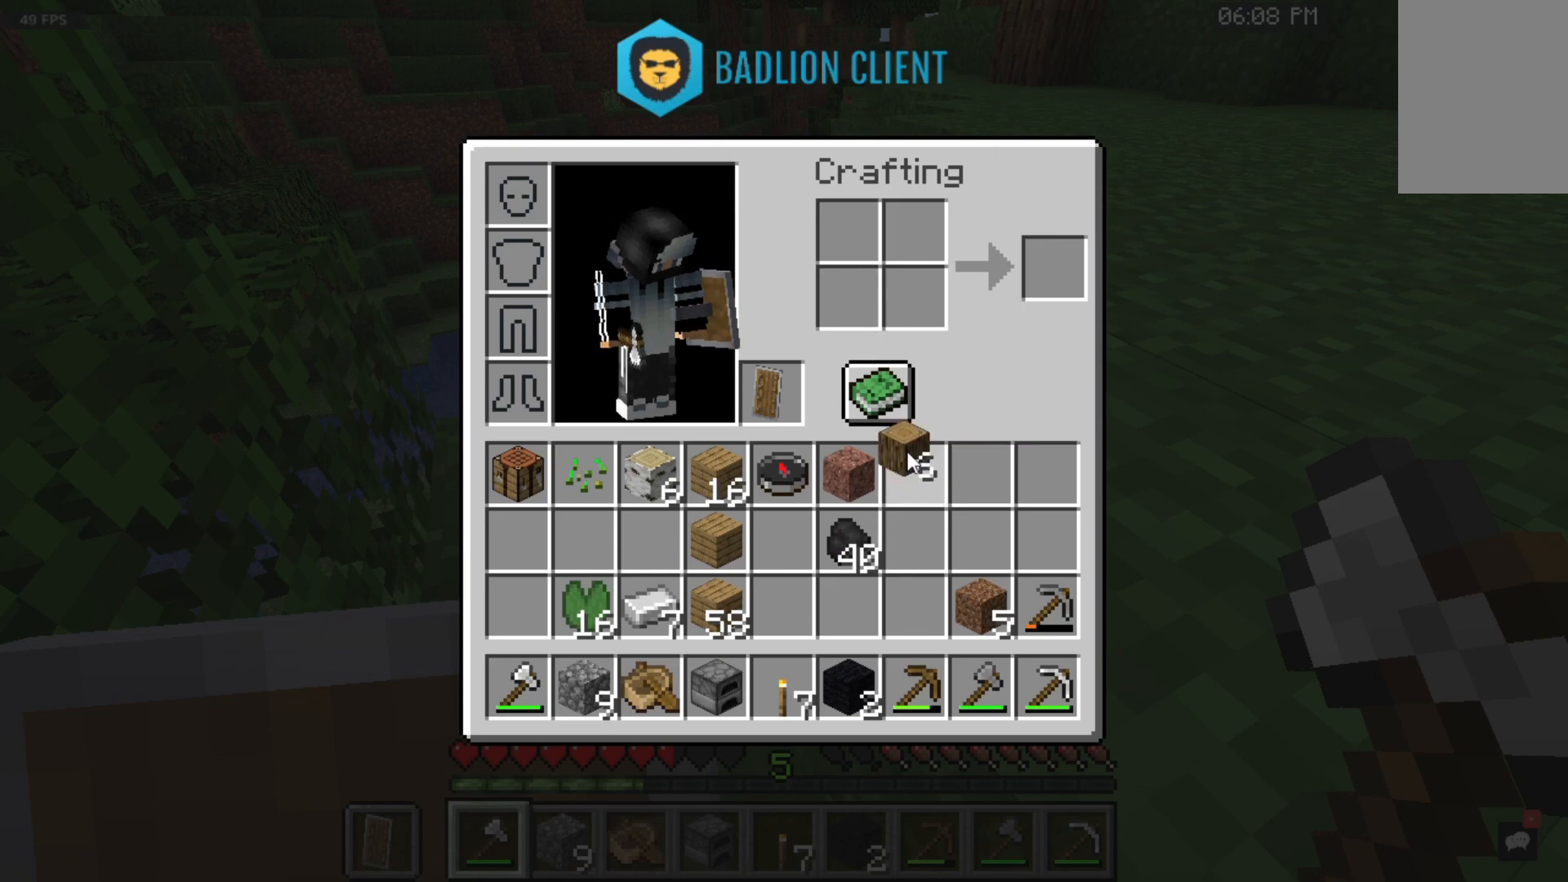
{"keys": [], "mouse": [], "events": []}
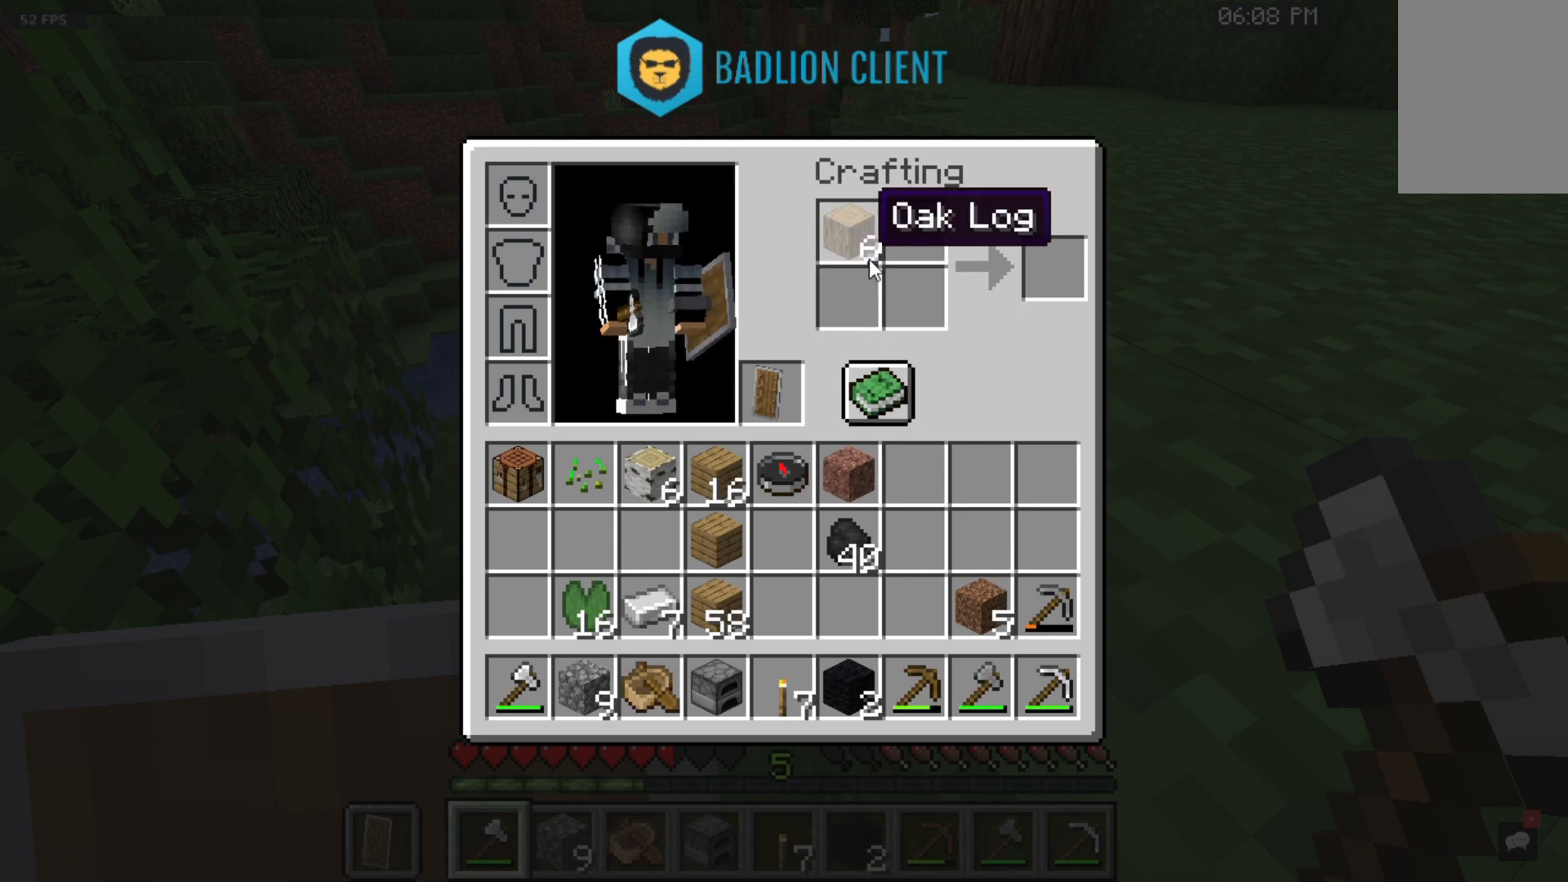
{"keys": [], "mouse": [], "events": []}
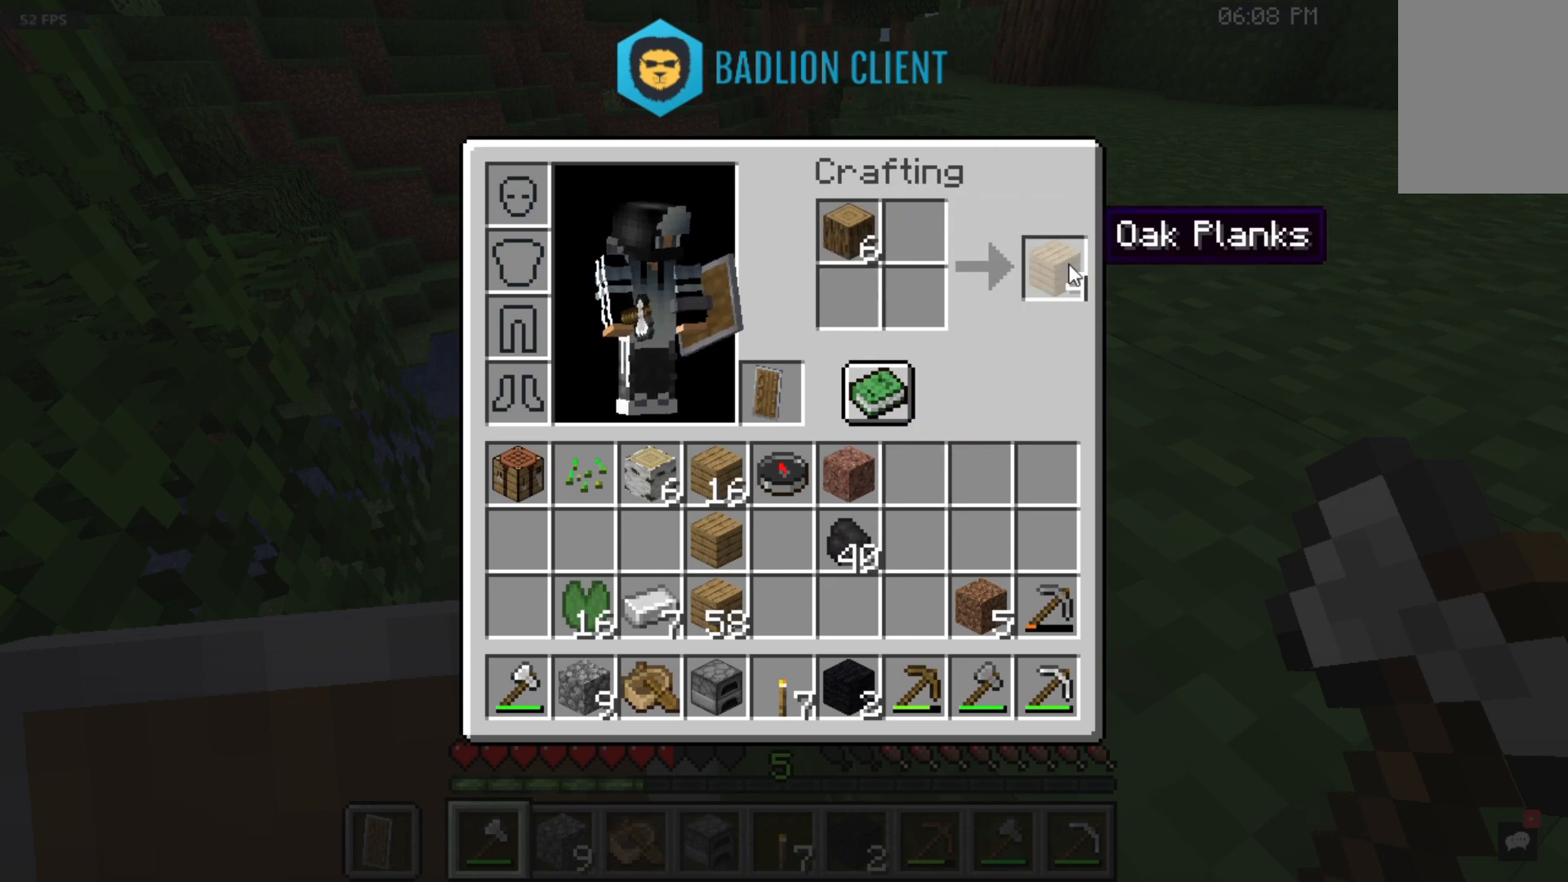
{"keys": [], "mouse": [], "events": []}
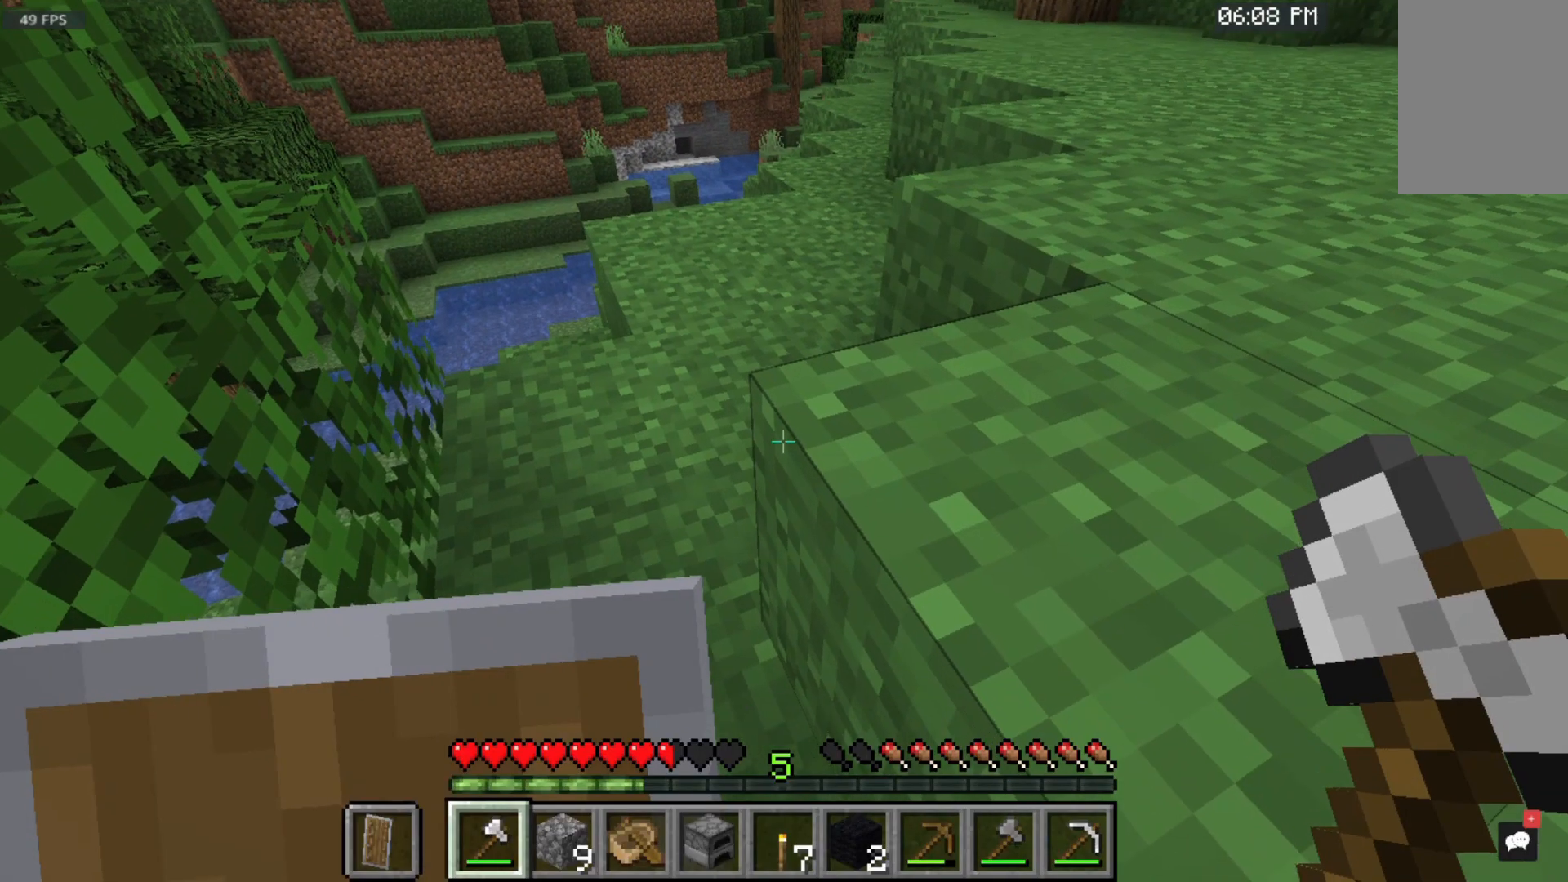
{"keys": [], "mouse": [], "events": []}
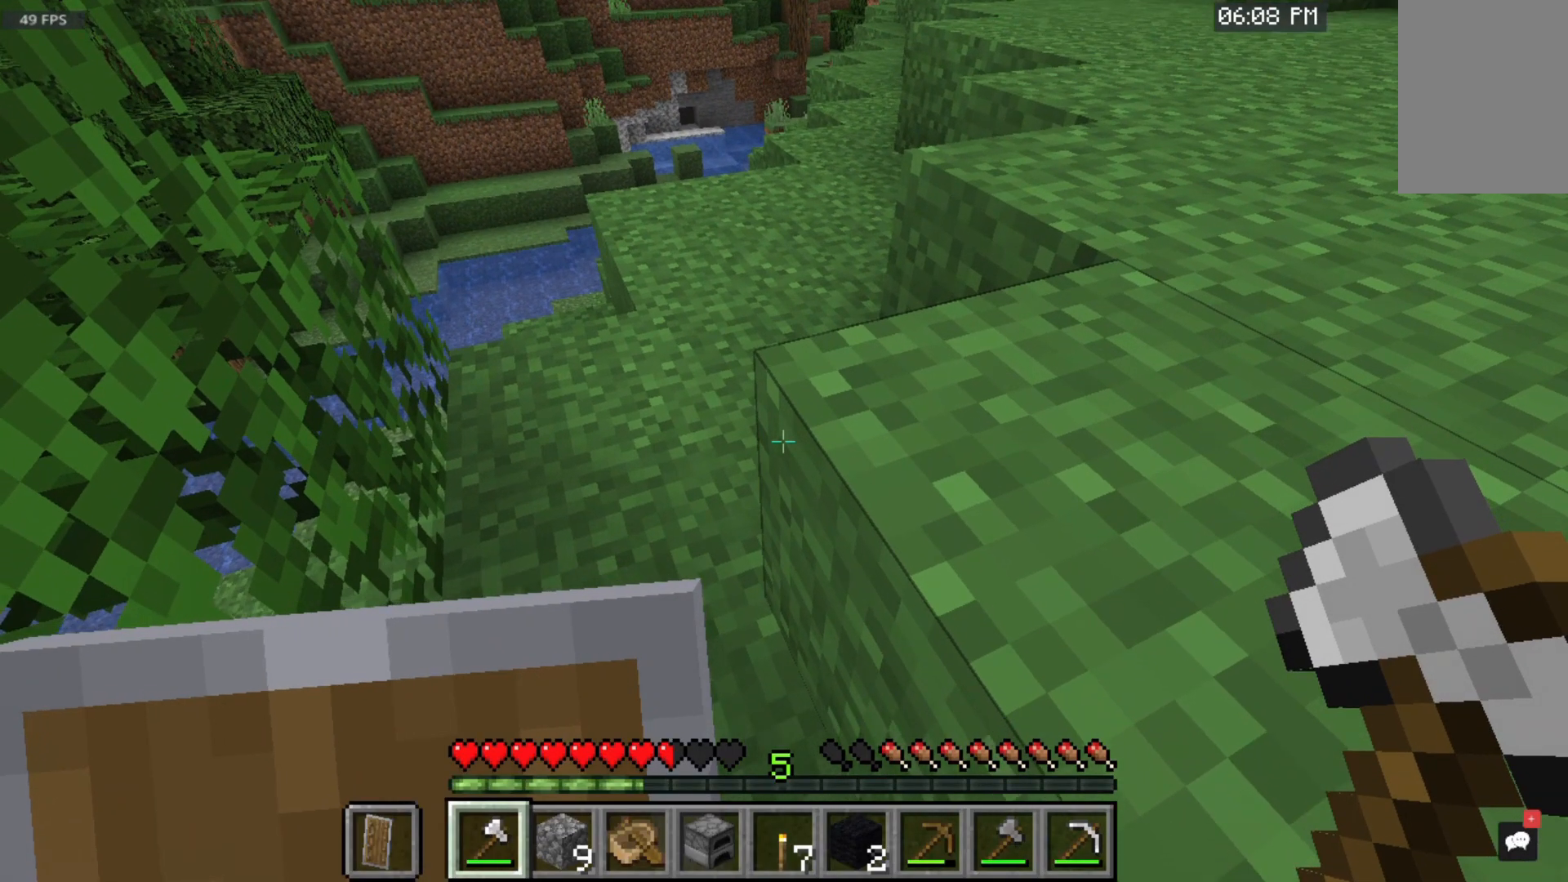
{"keys": ["space", "w"], "mouse": [], "events": [[150, "w", "down"], [167, "space", "down"]]}
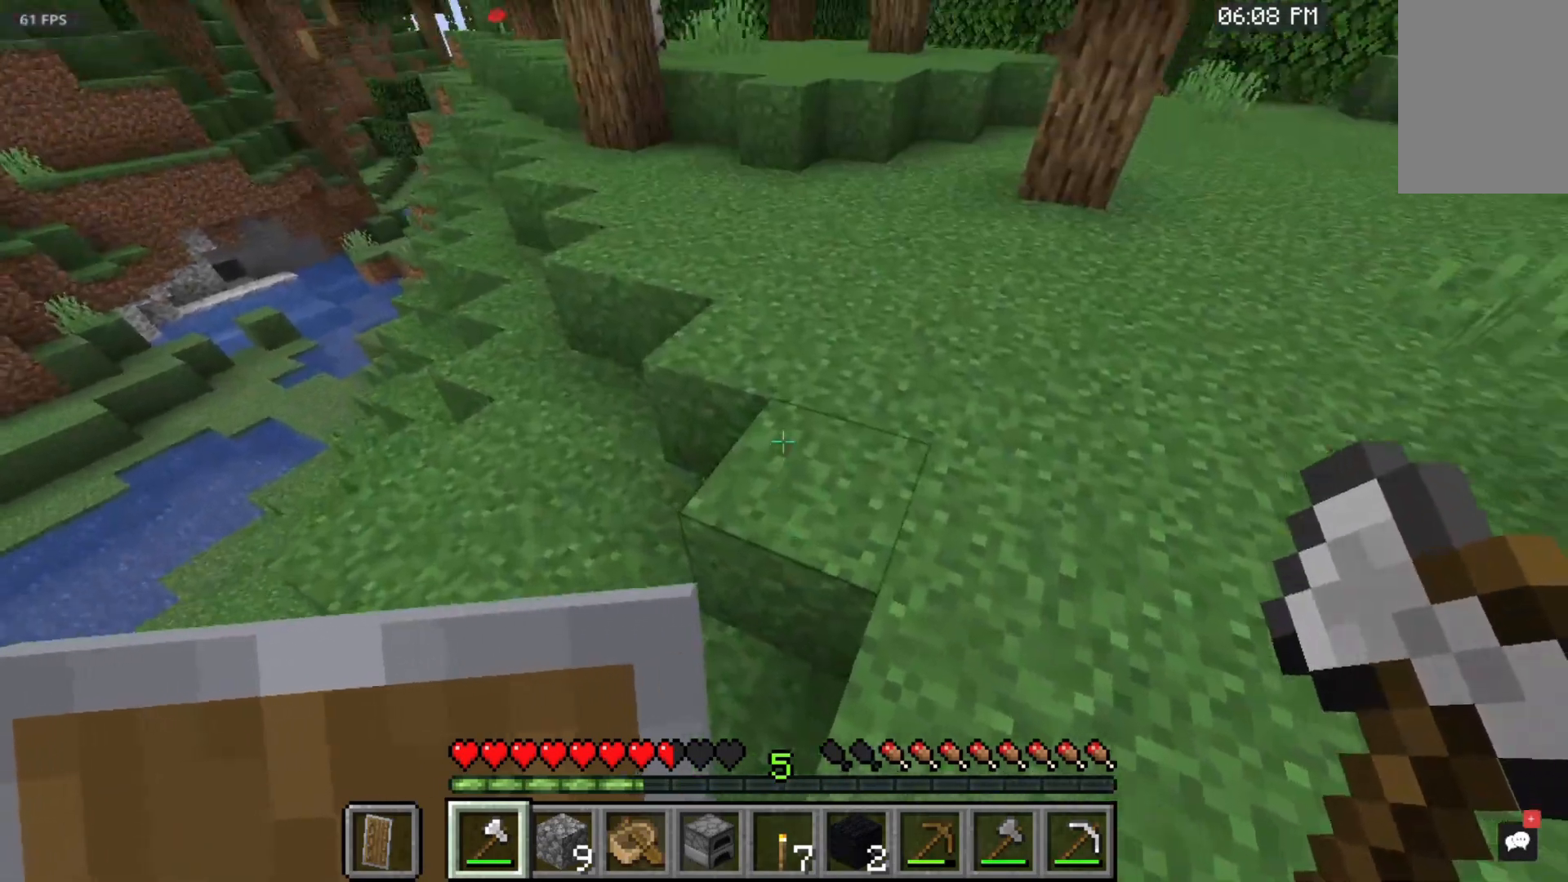
{"keys": ["space", "w"], "mouse": [], "events": [[67, "mouse_left", "down"], [267, "mouse_left", "up"]]}
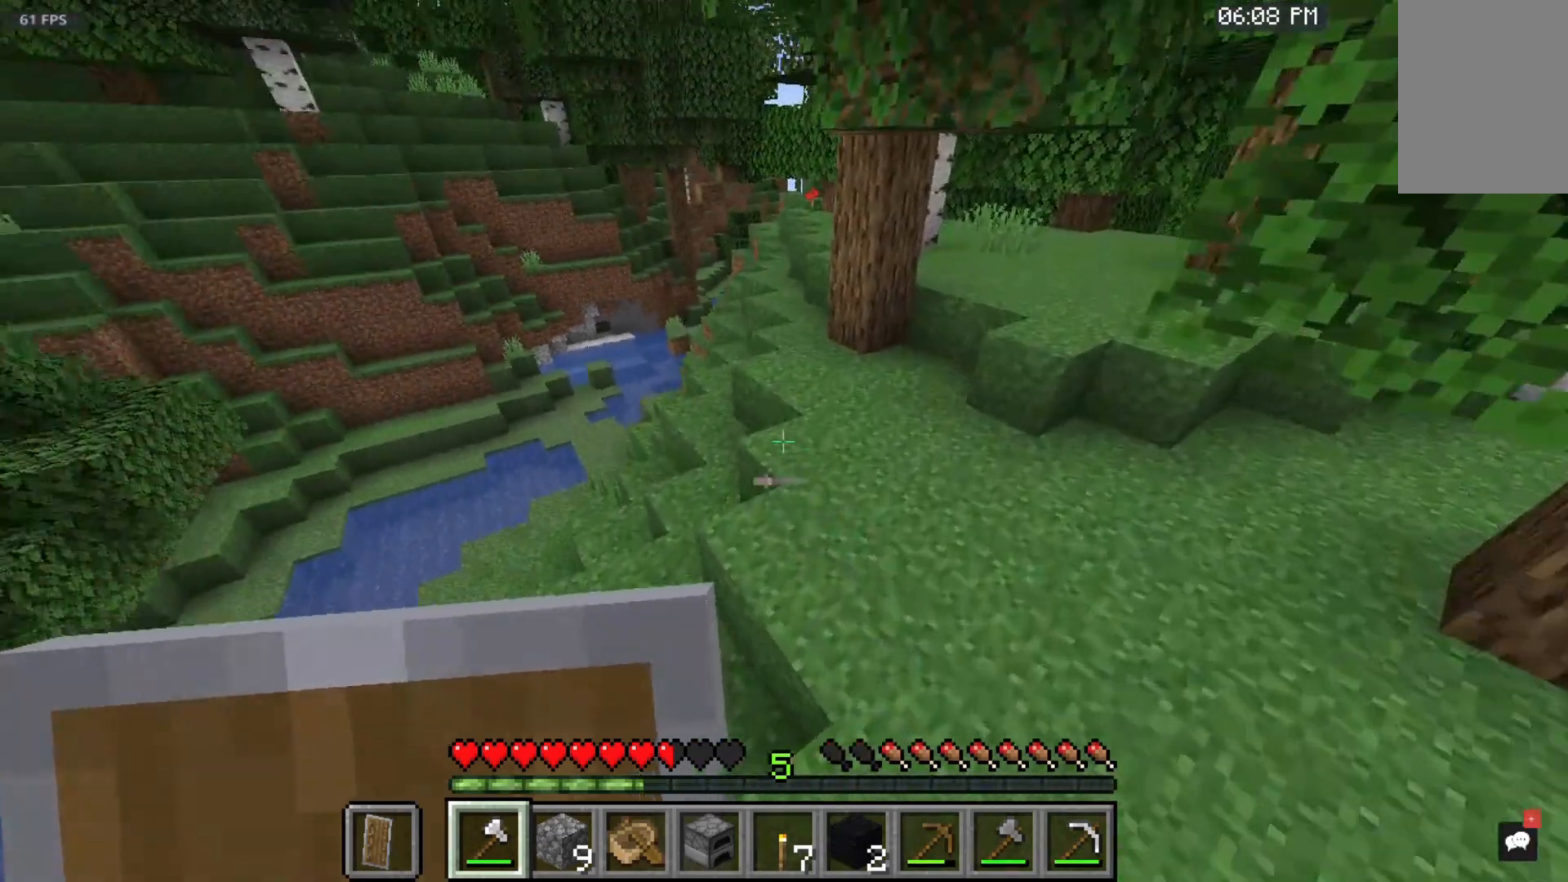
{"keys": [], "mouse": []}
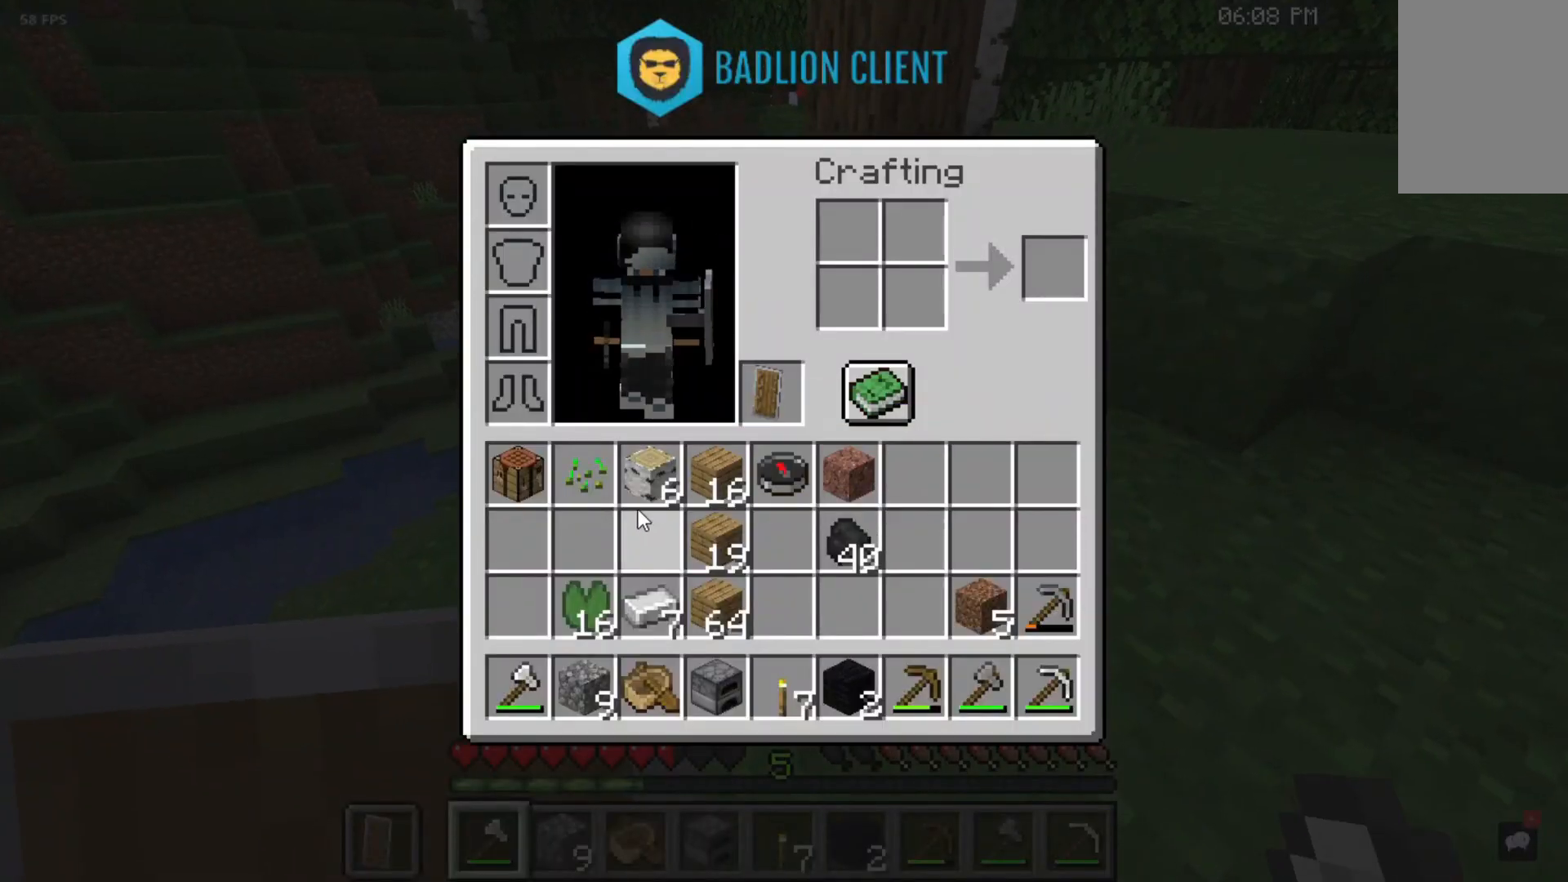
{"keys": [], "mouse": [], "events": []}
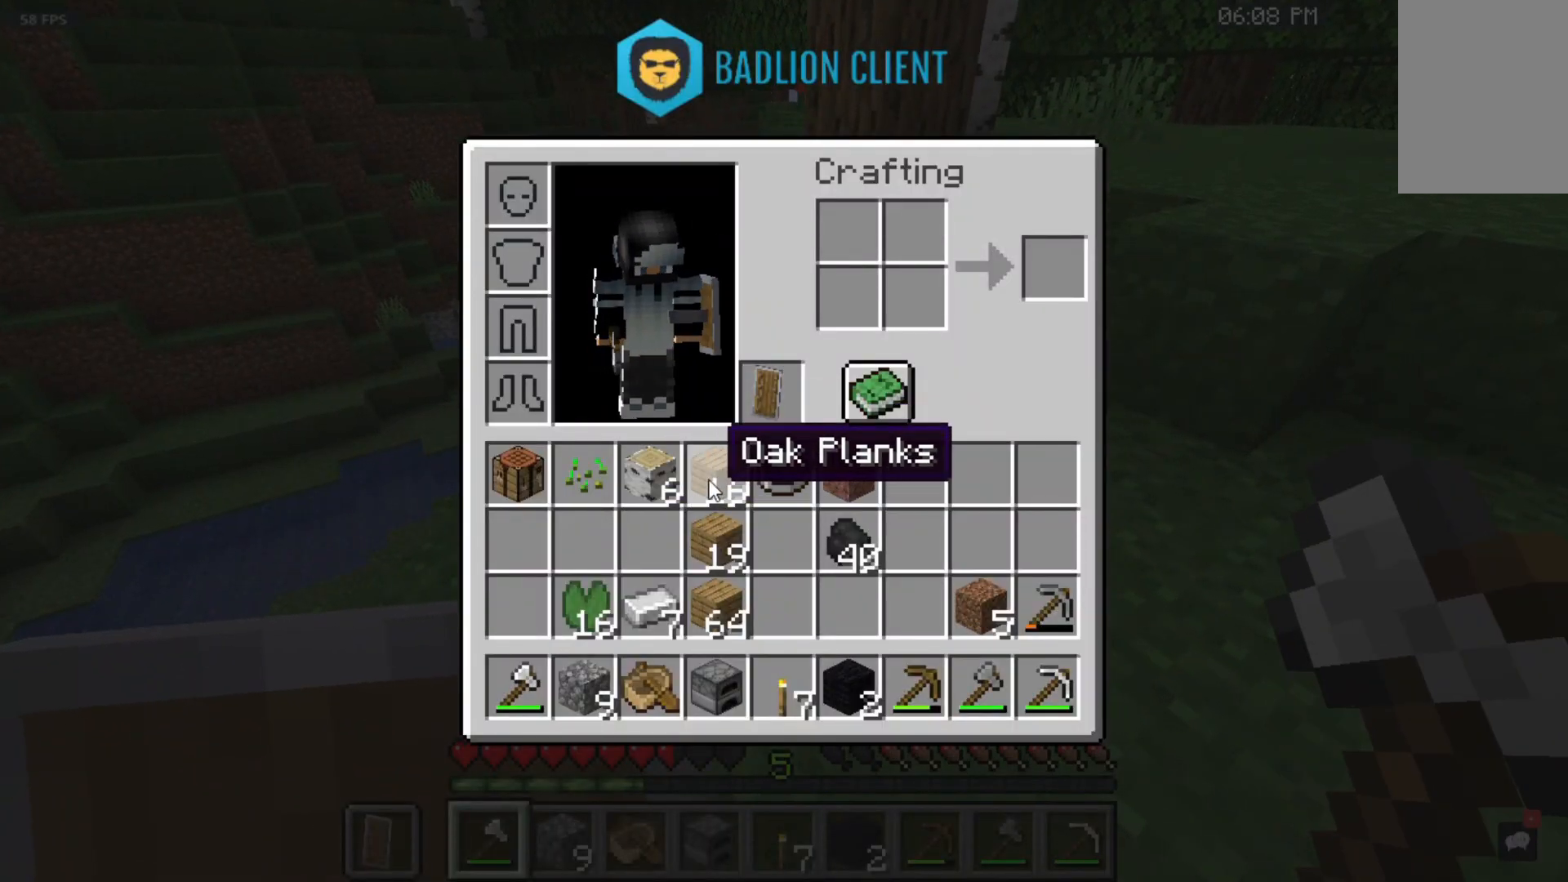
{"keys": [], "mouse": [], "events": []}
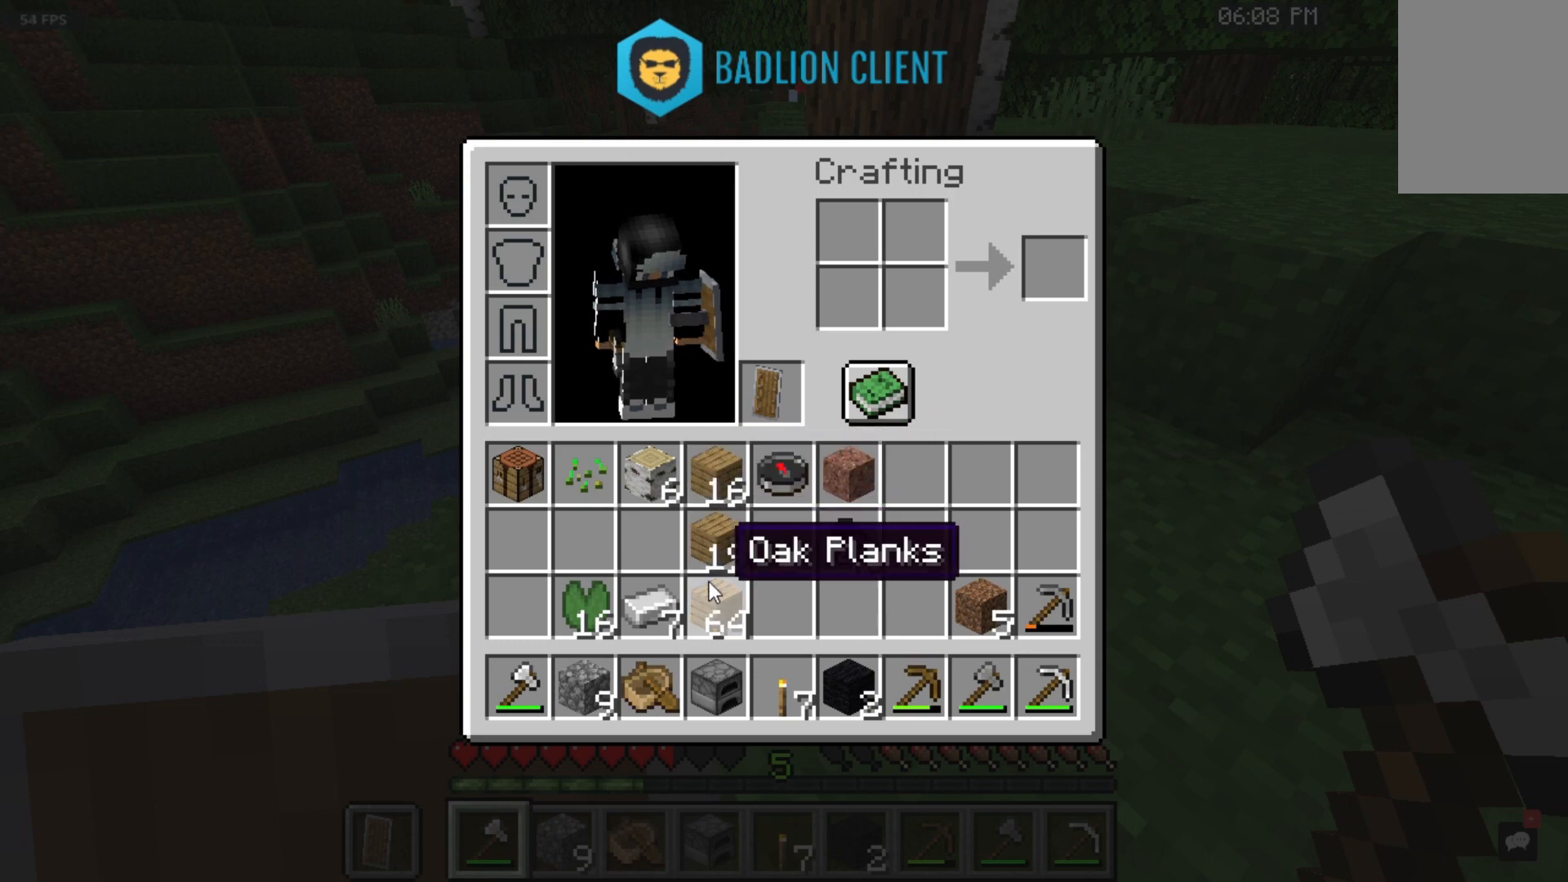
{"keys": [], "mouse": [], "events": []}
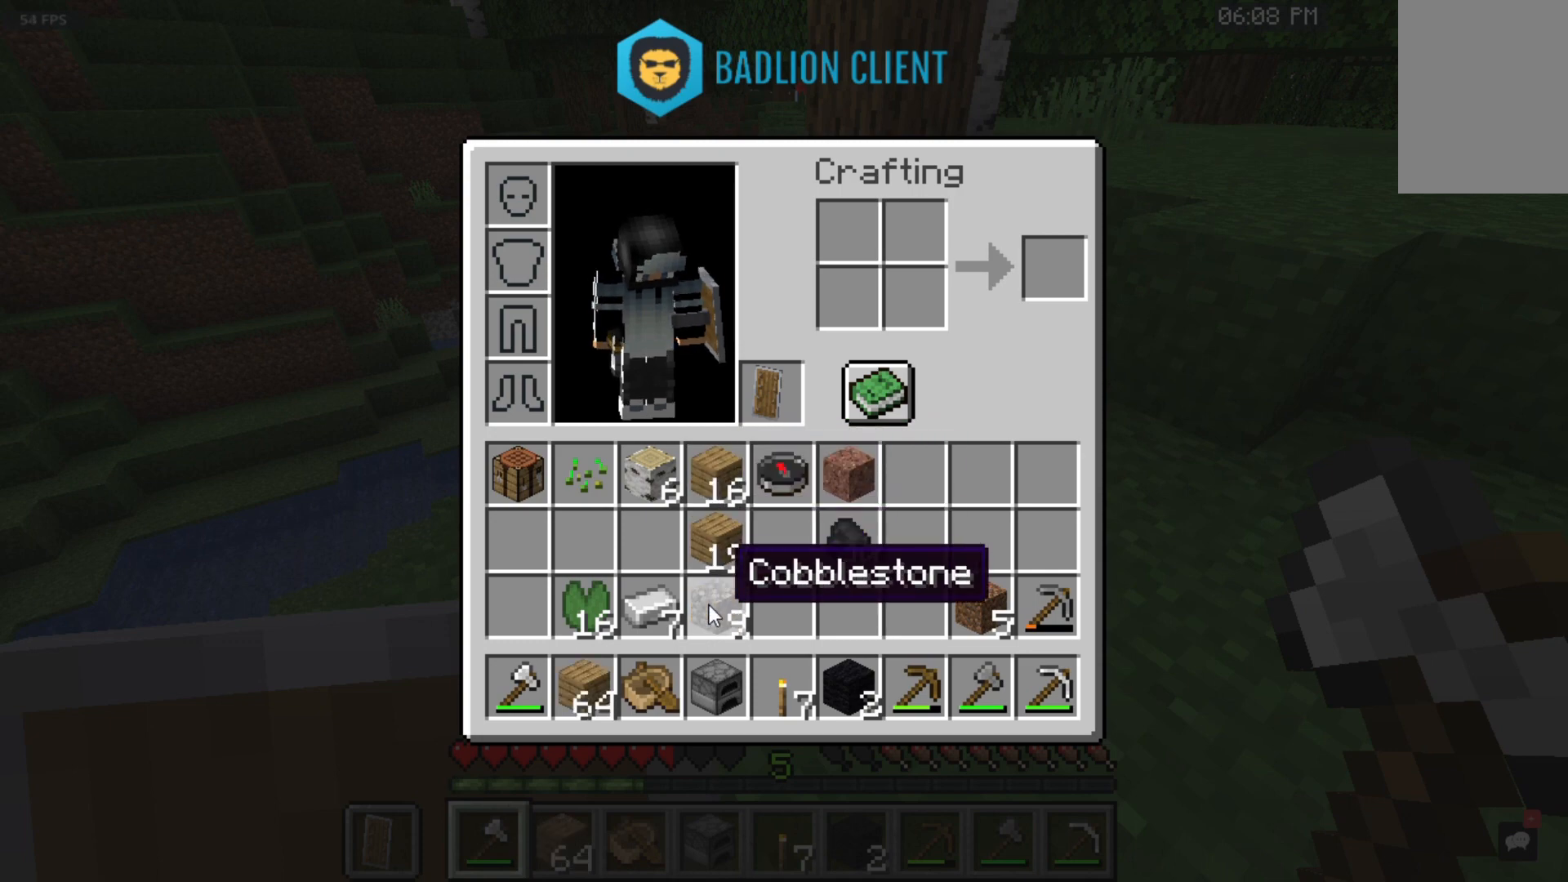
{"keys": [], "mouse": [], "events": []}
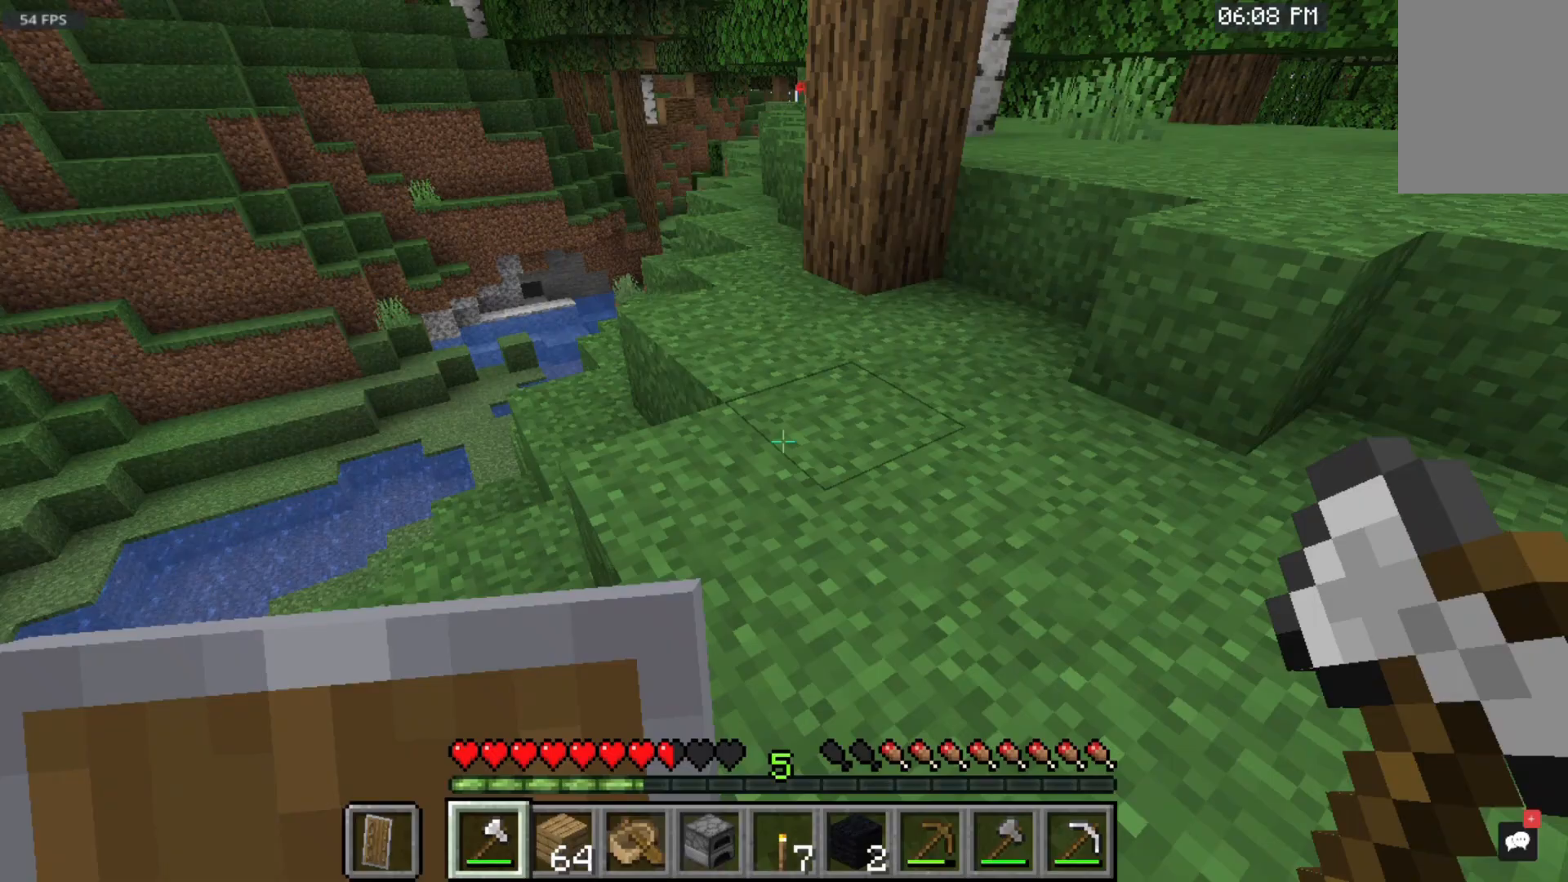
{"keys": ["space", "w"], "mouse": ["left"], "events": [[183, "space", "down"], [183, "w", "down"], [300, "mouse_left", "down"]]}